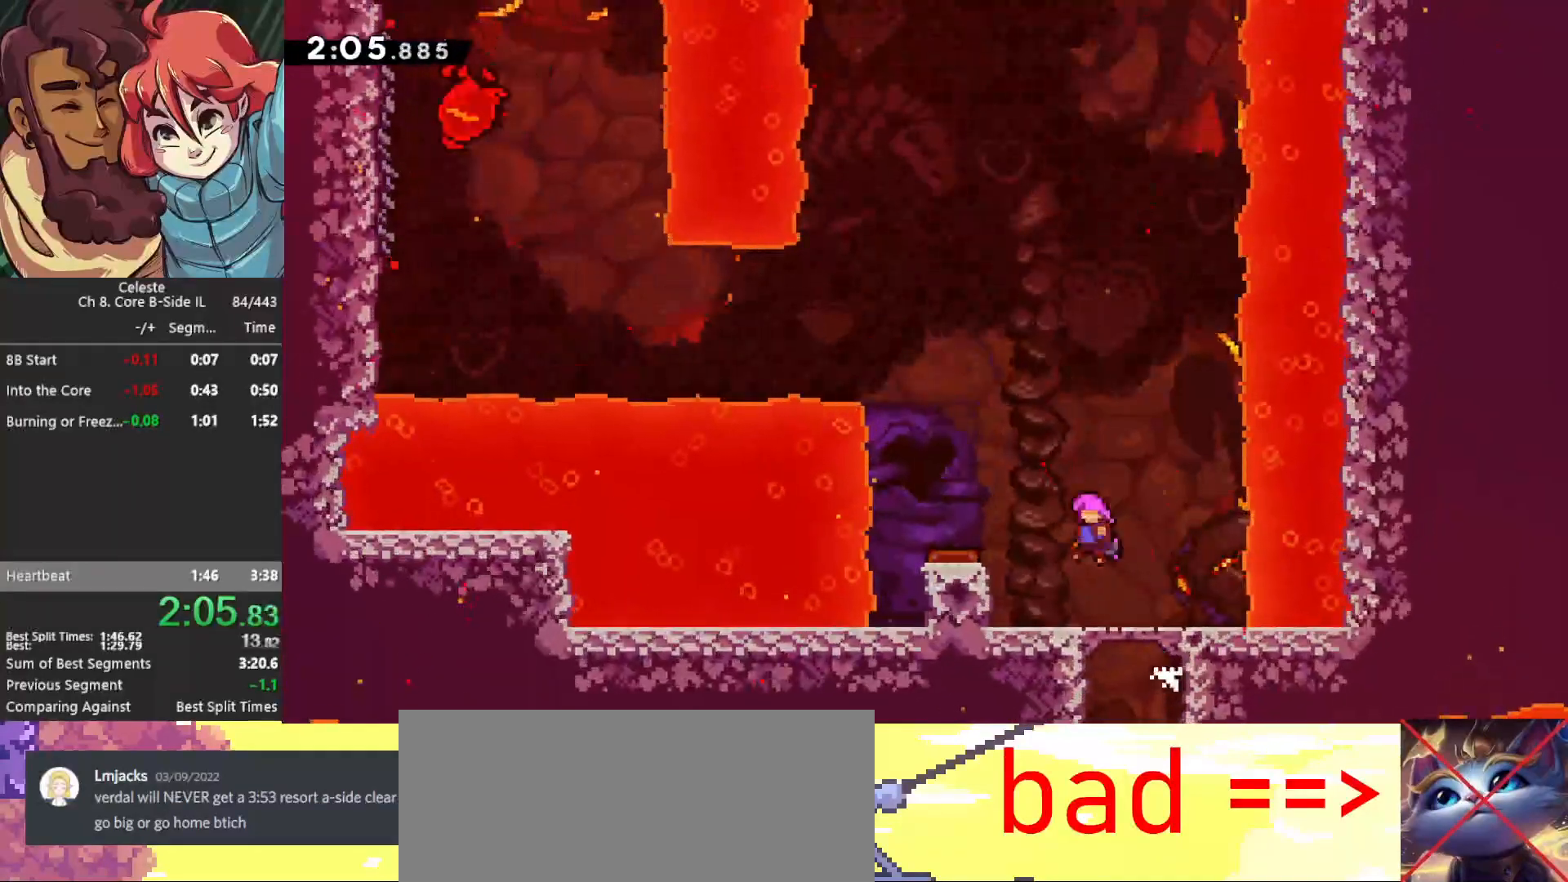
Gameplay with keyboard; each line is a JSON object with the keys held at the frame after it. "events" lists presses ("down") and releases ("up") of "cb", "dash", "dash2", "demo", "down", "grab", "jump", "jump2", "left", "pause", "rcb", "right", "talk", "up" and "upconfirm" between this image and that frame as [ms after this image, input, new state], when the widget could be followed in between. No other keys are recorded. Mouse input is not recorded. Key names are as the overlay labels them; some are game actions (e.g. jump) rather than physical keys.
{"keys": ["left"], "events": [[50, "grab", "up"], [50, "jump", "up"]]}
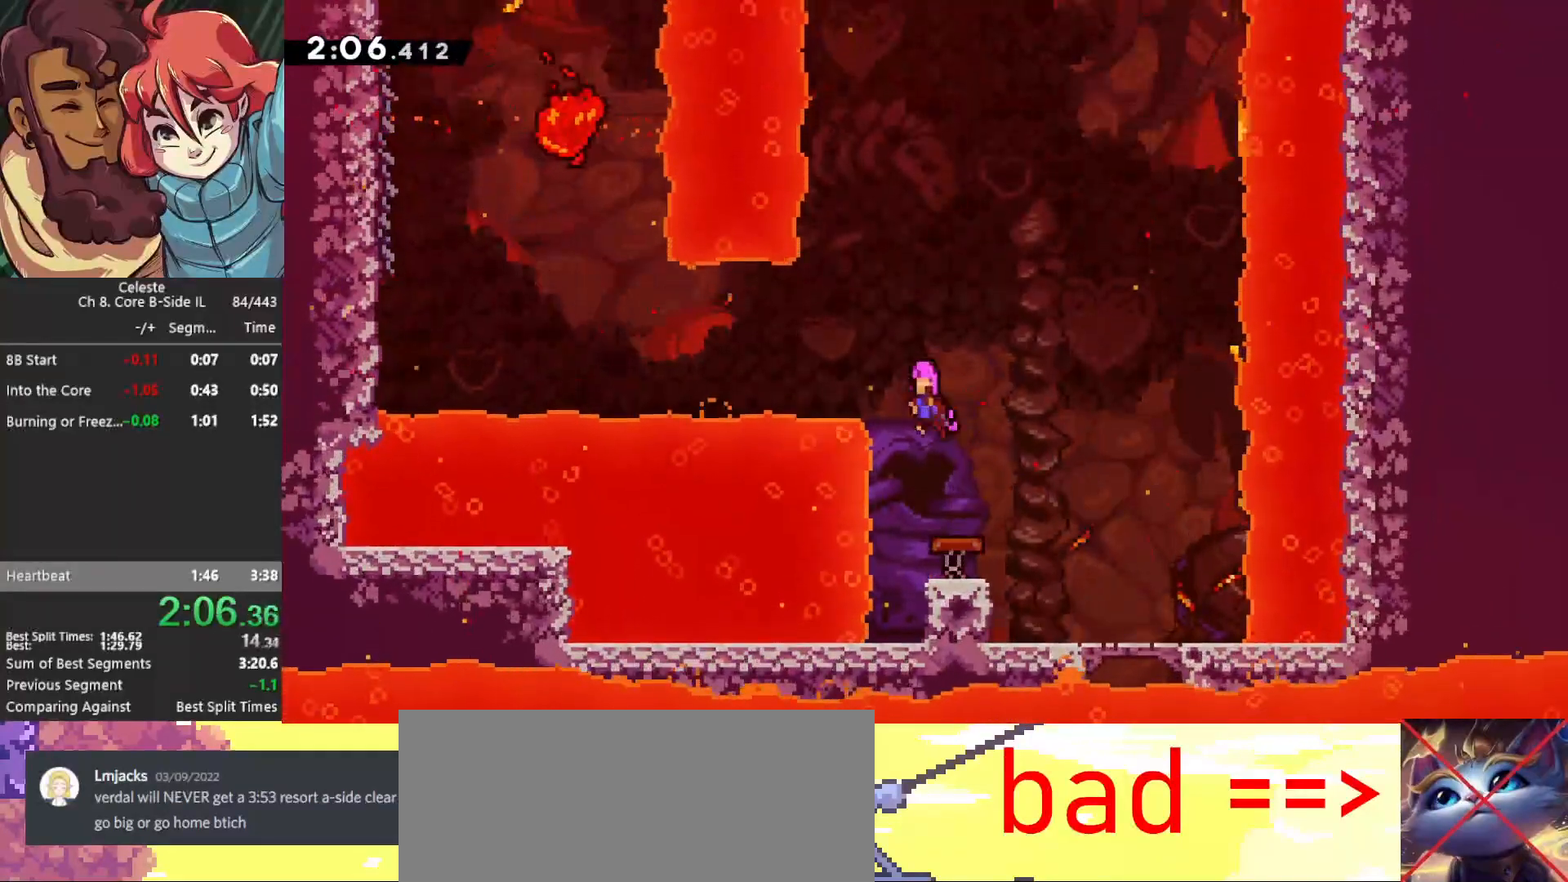
{"keys": ["dash2", "left"], "events": [[400, "dash2", "down"]]}
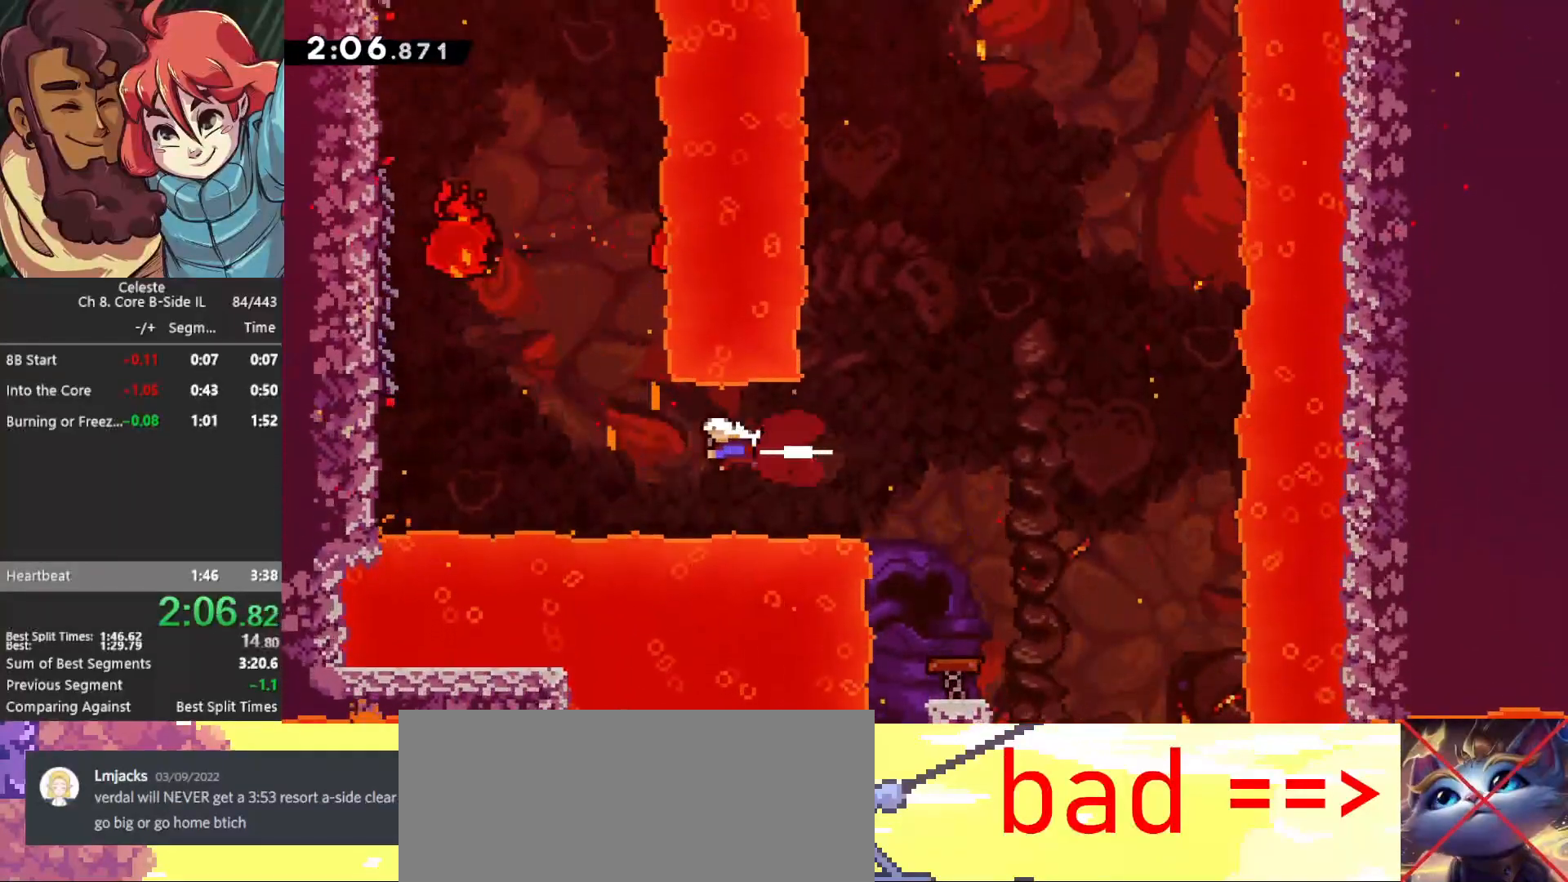
{"keys": ["grab", "left", "up"], "events": [[33, "dash2", "up"], [233, "dash2", "down"], [233, "up", "down"], [317, "grab", "down"], [350, "dash2", "up"]]}
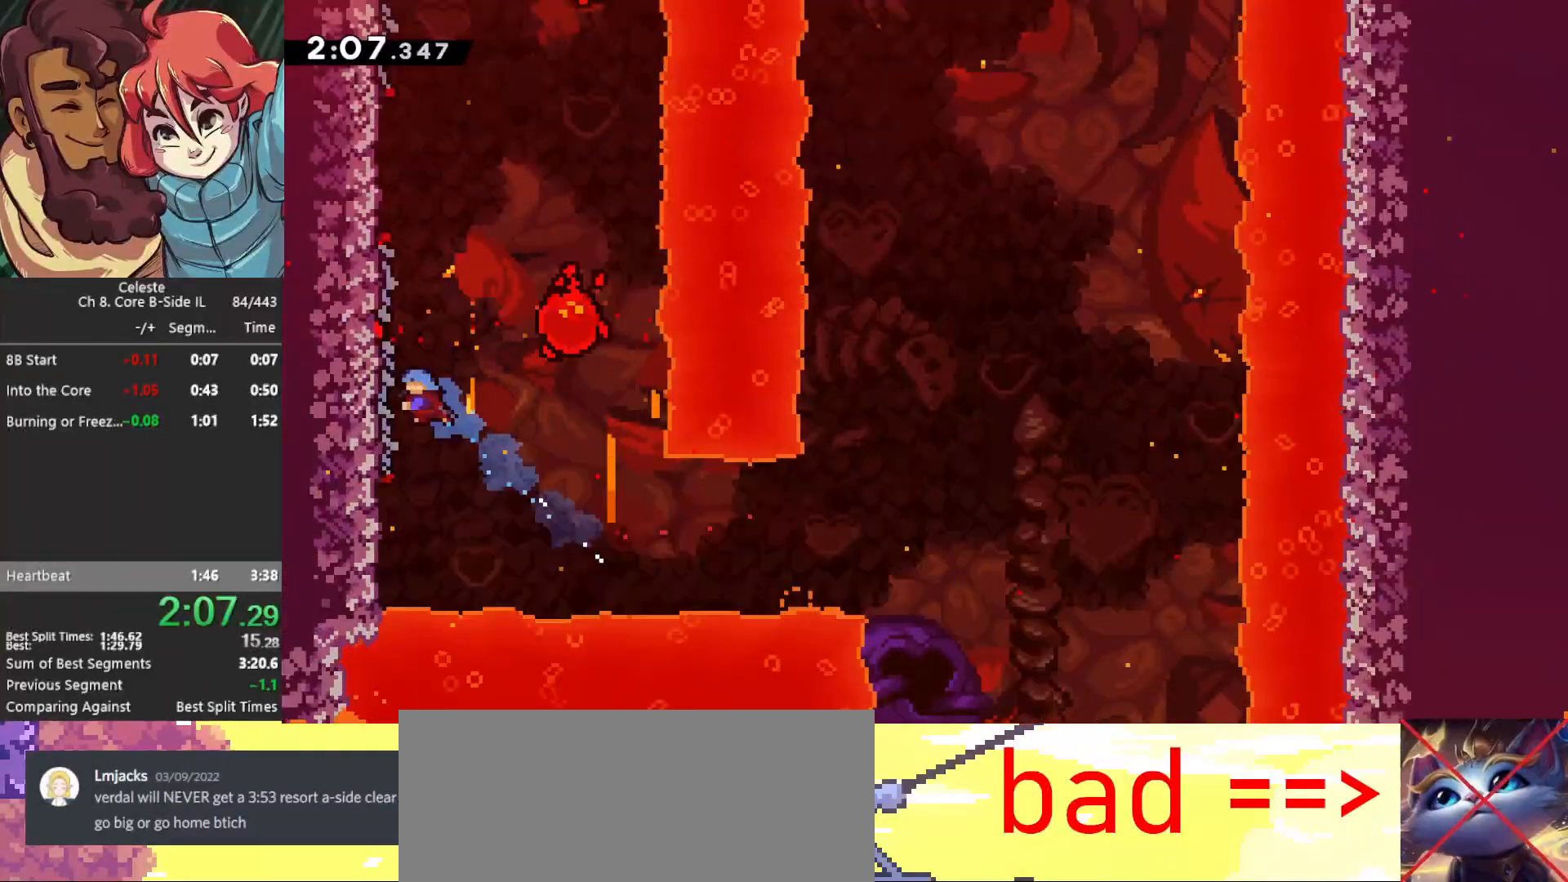
{"keys": ["grab", "up"], "events": [[183, "left", "up"]]}
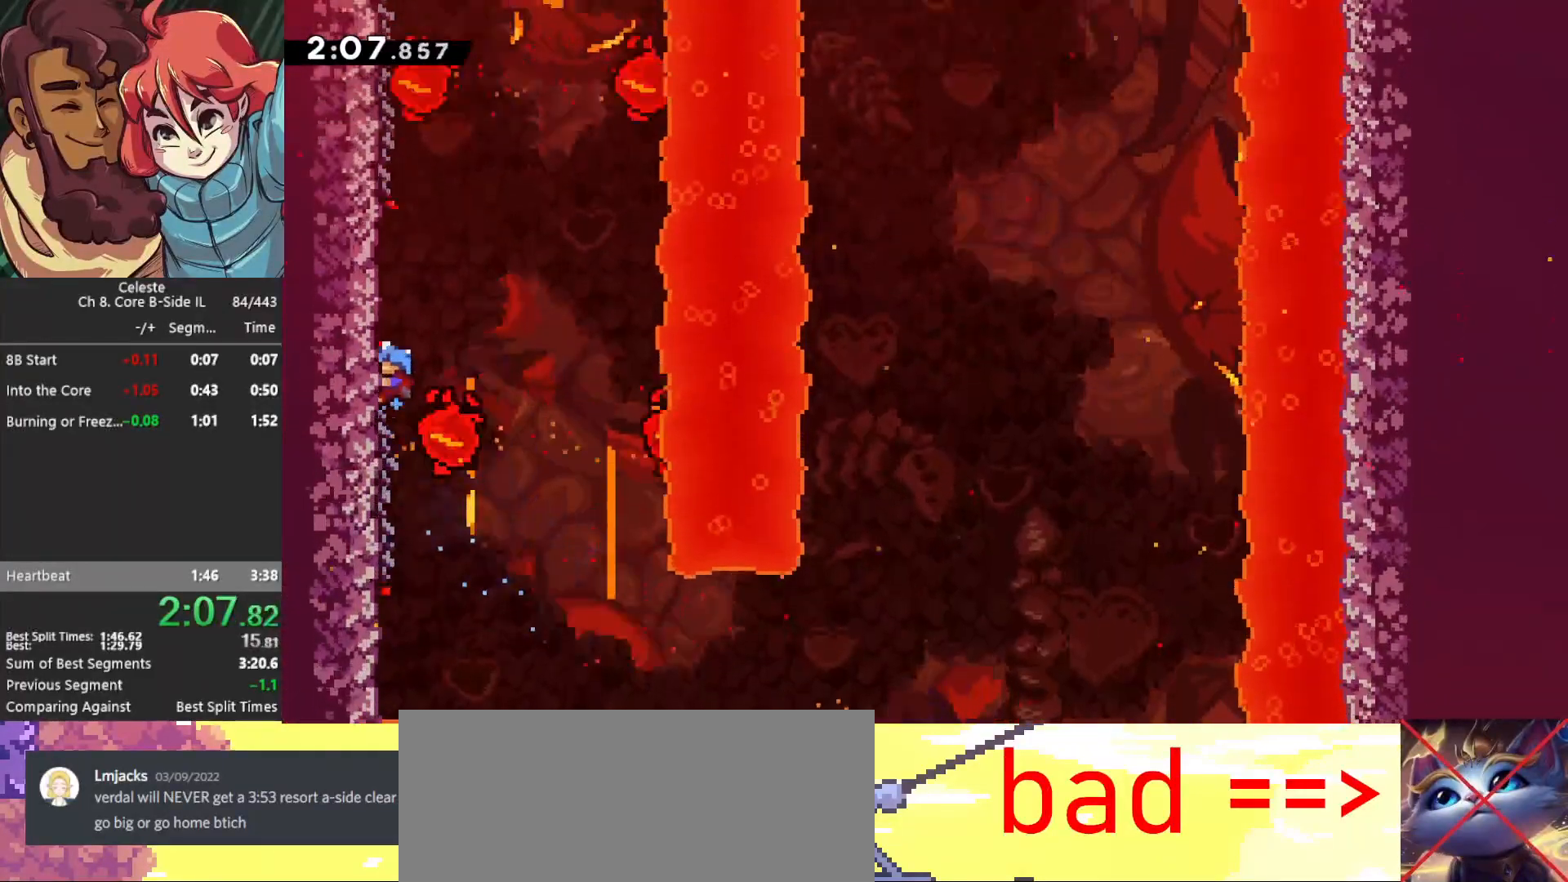
{"keys": ["grab"], "events": [[250, "up", "up"]]}
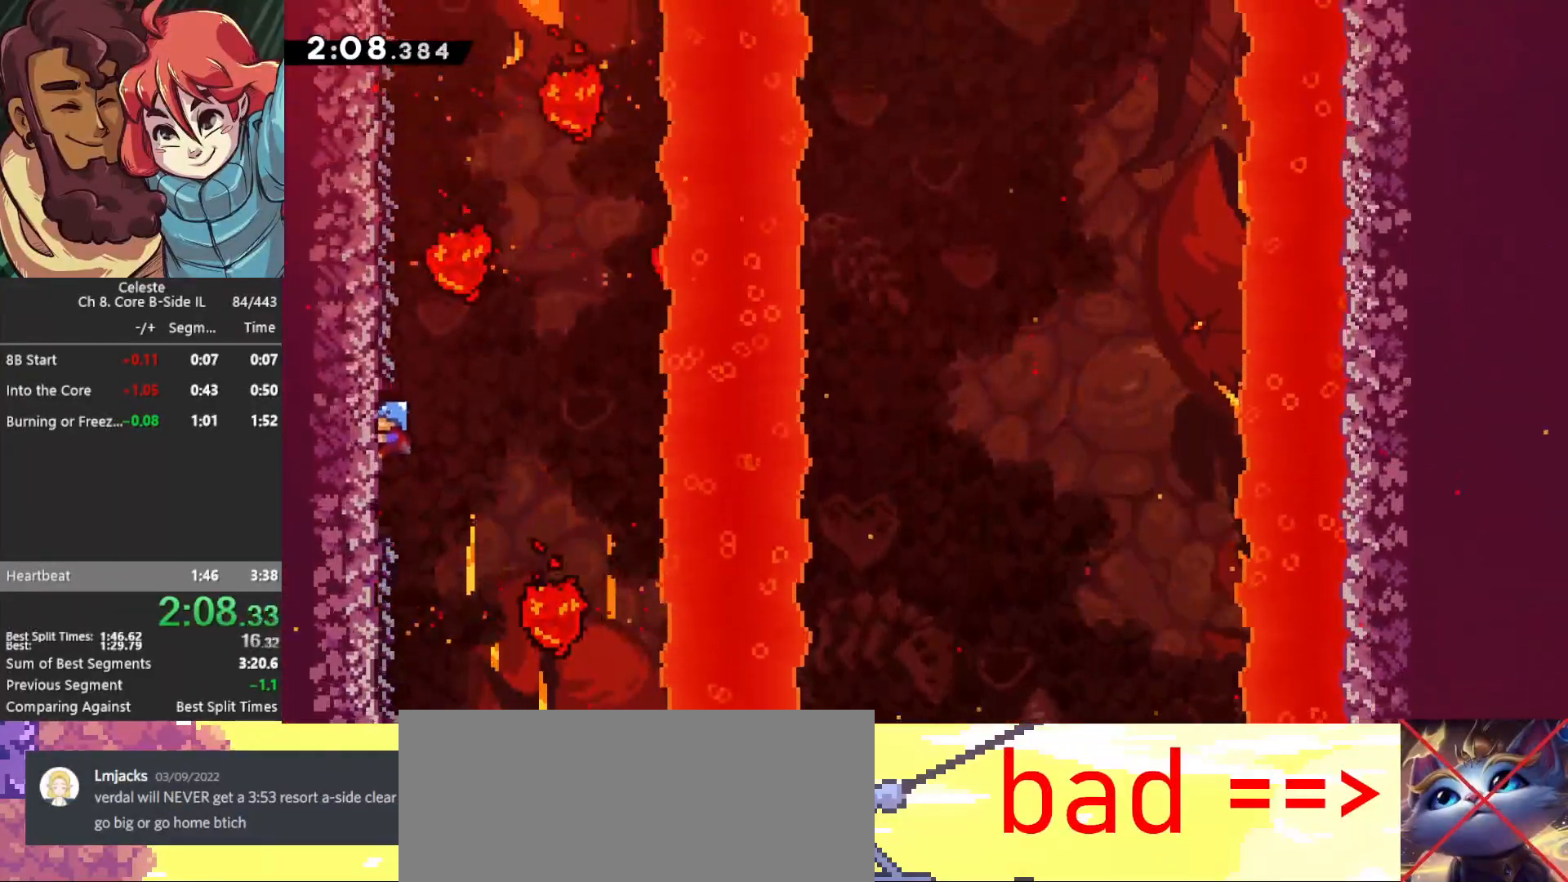
{"keys": ["grab", "up"], "events": [[117, "up", "down"]]}
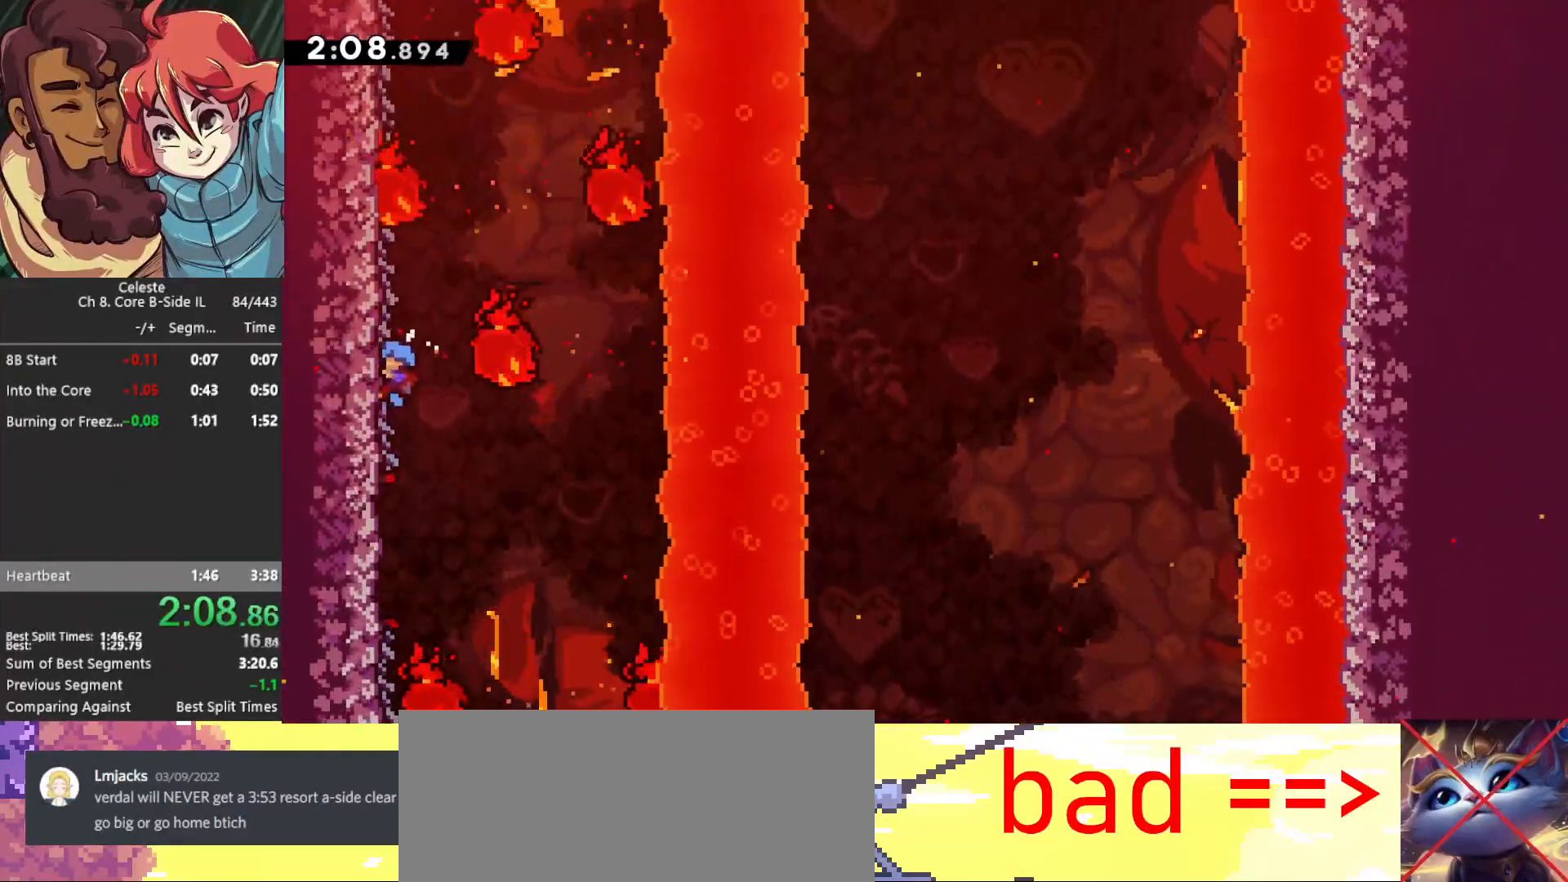
{"keys": ["grab", "right"], "events": [[50, "up", "up"], [100, "right", "down"]]}
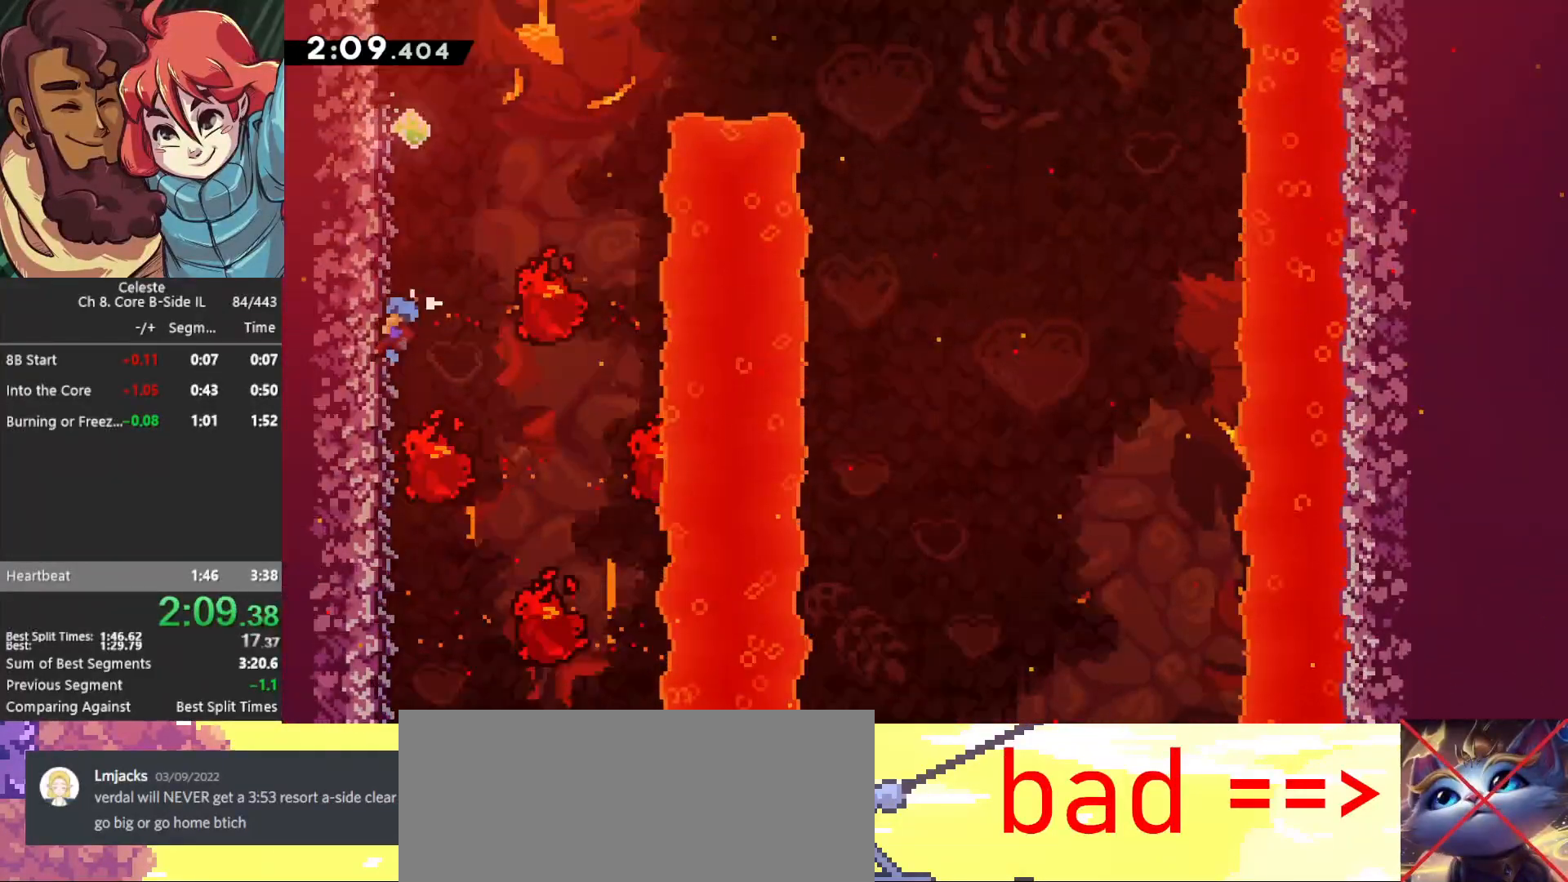
{"keys": ["grab", "jump", "right"], "events": [[350, "jump", "down"]]}
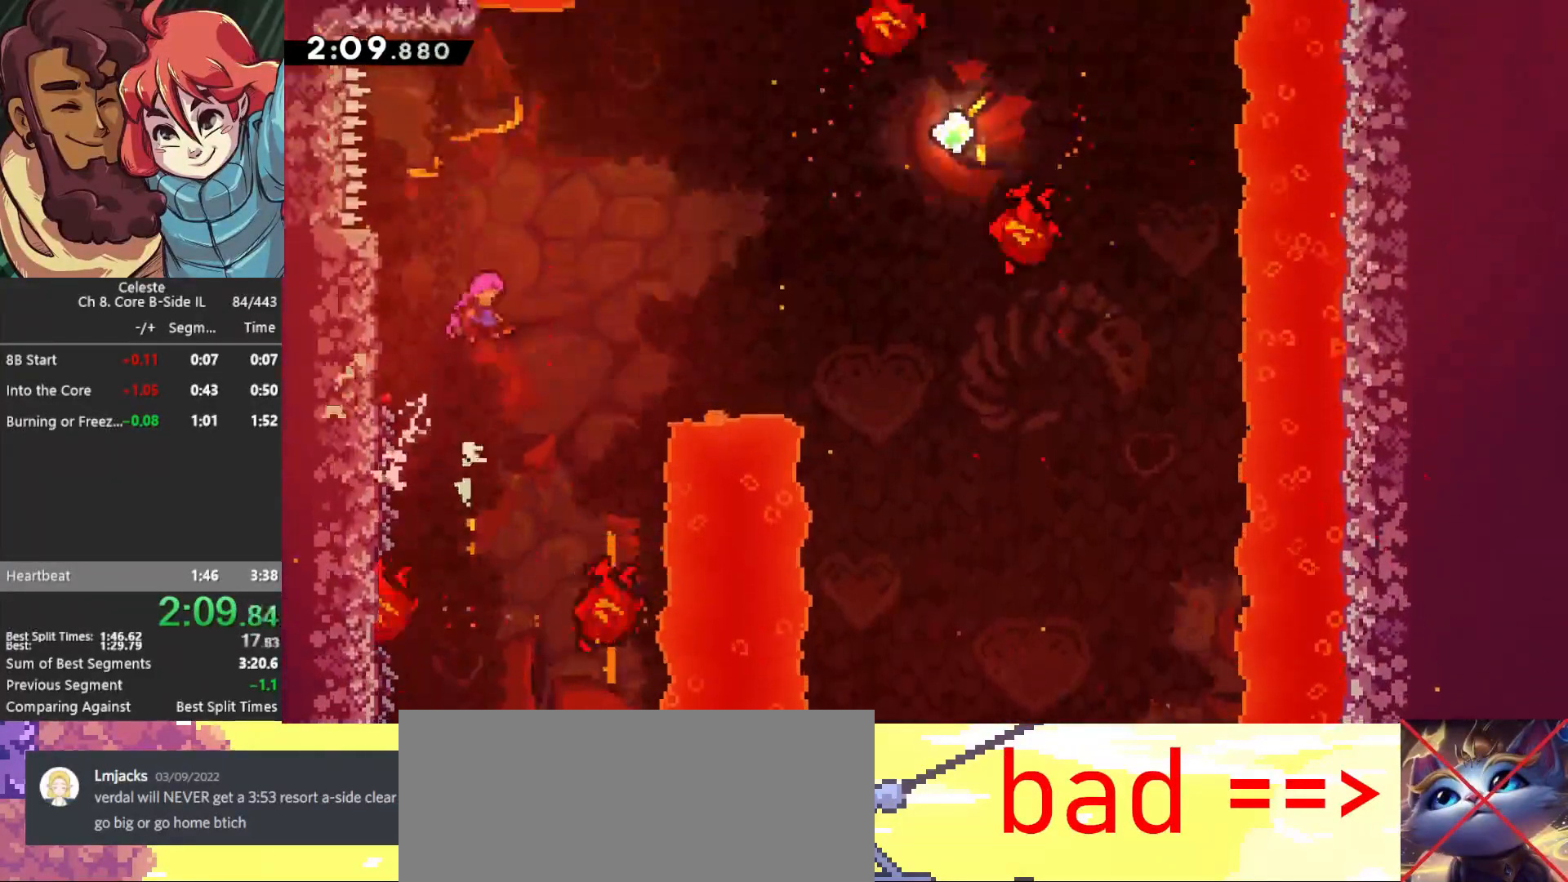
{"keys": ["dash2", "right", "up"], "events": [[50, "grab", "up"], [100, "jump", "up"], [133, "dash2", "down"], [283, "dash2", "up"], [467, "dash2", "down"], [467, "up", "down"]]}
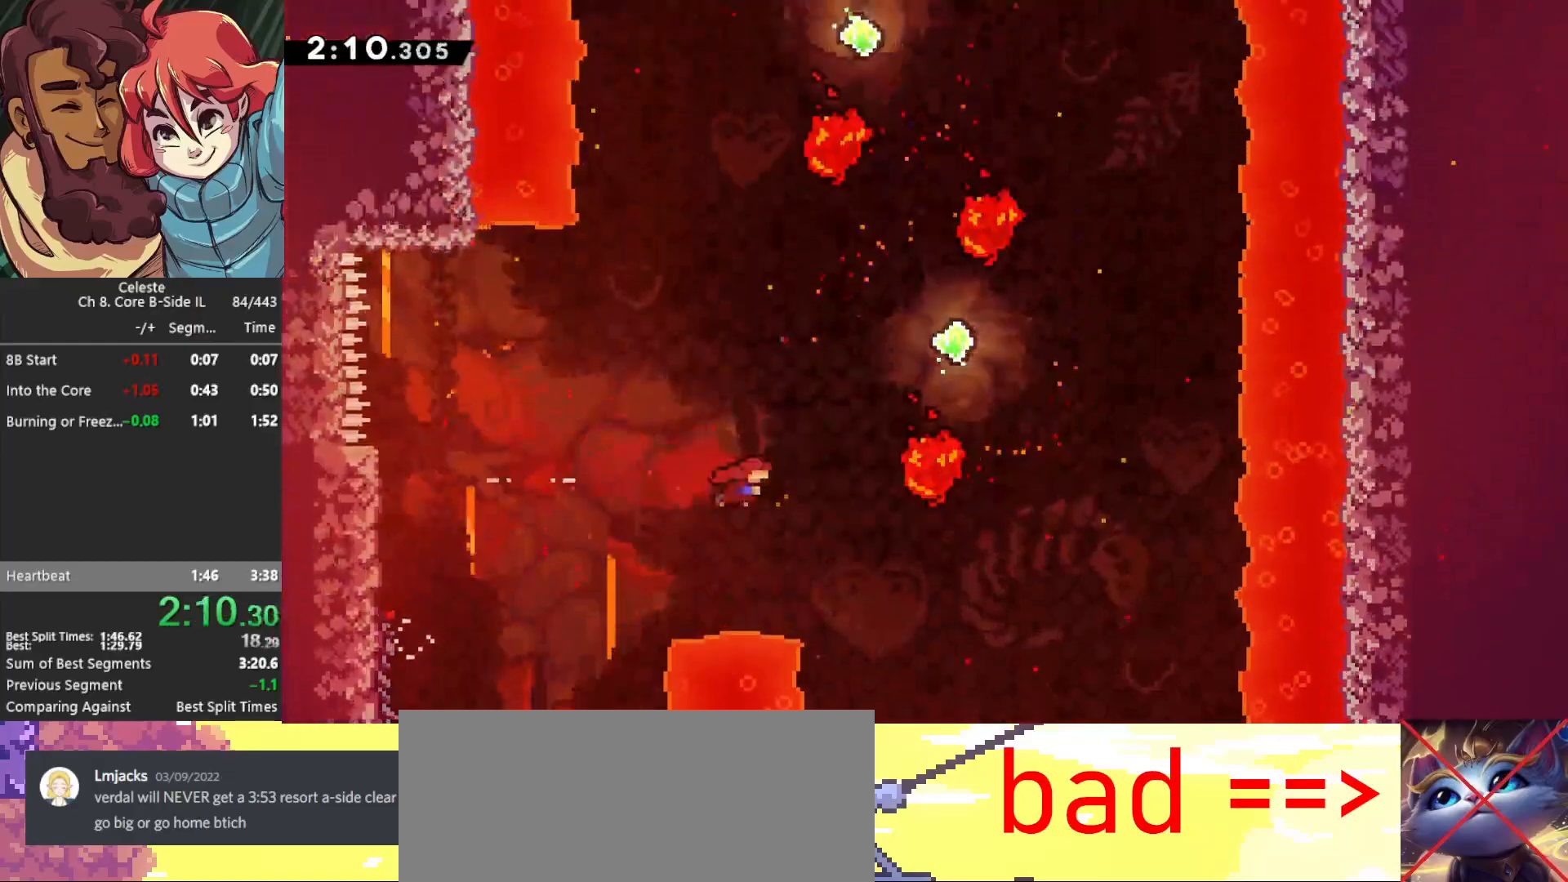
{"keys": ["dash2", "up"], "events": [[100, "dash2", "up"], [350, "right", "up"], [400, "dash2", "down"]]}
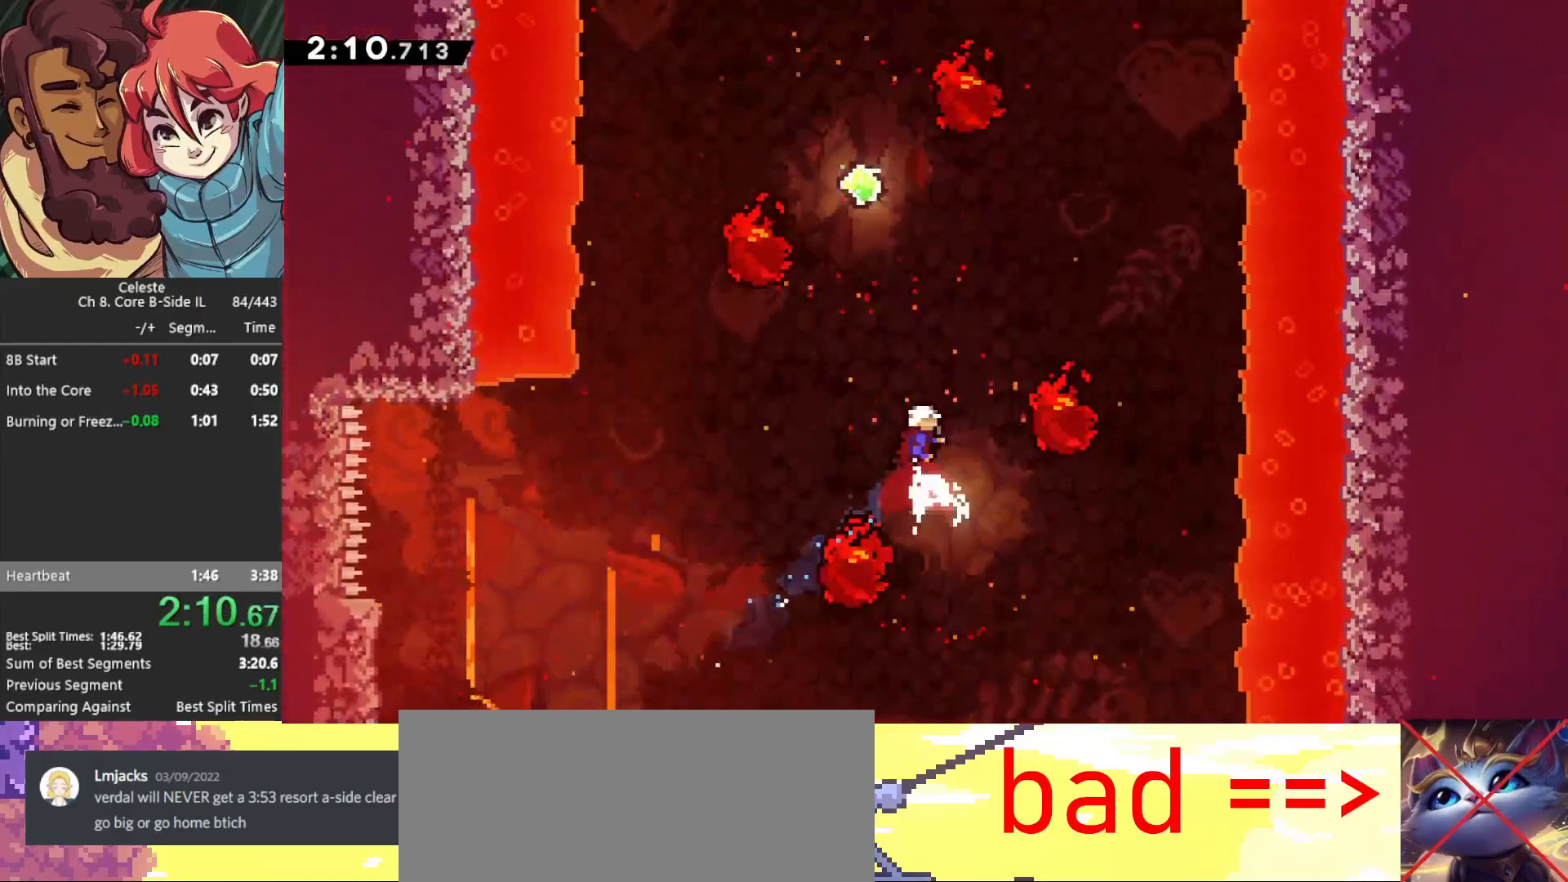
{"keys": ["up"], "events": [[33, "dash2", "up"], [83, "left", "down"], [267, "dash2", "down"], [267, "left", "up"], [400, "dash2", "up"]]}
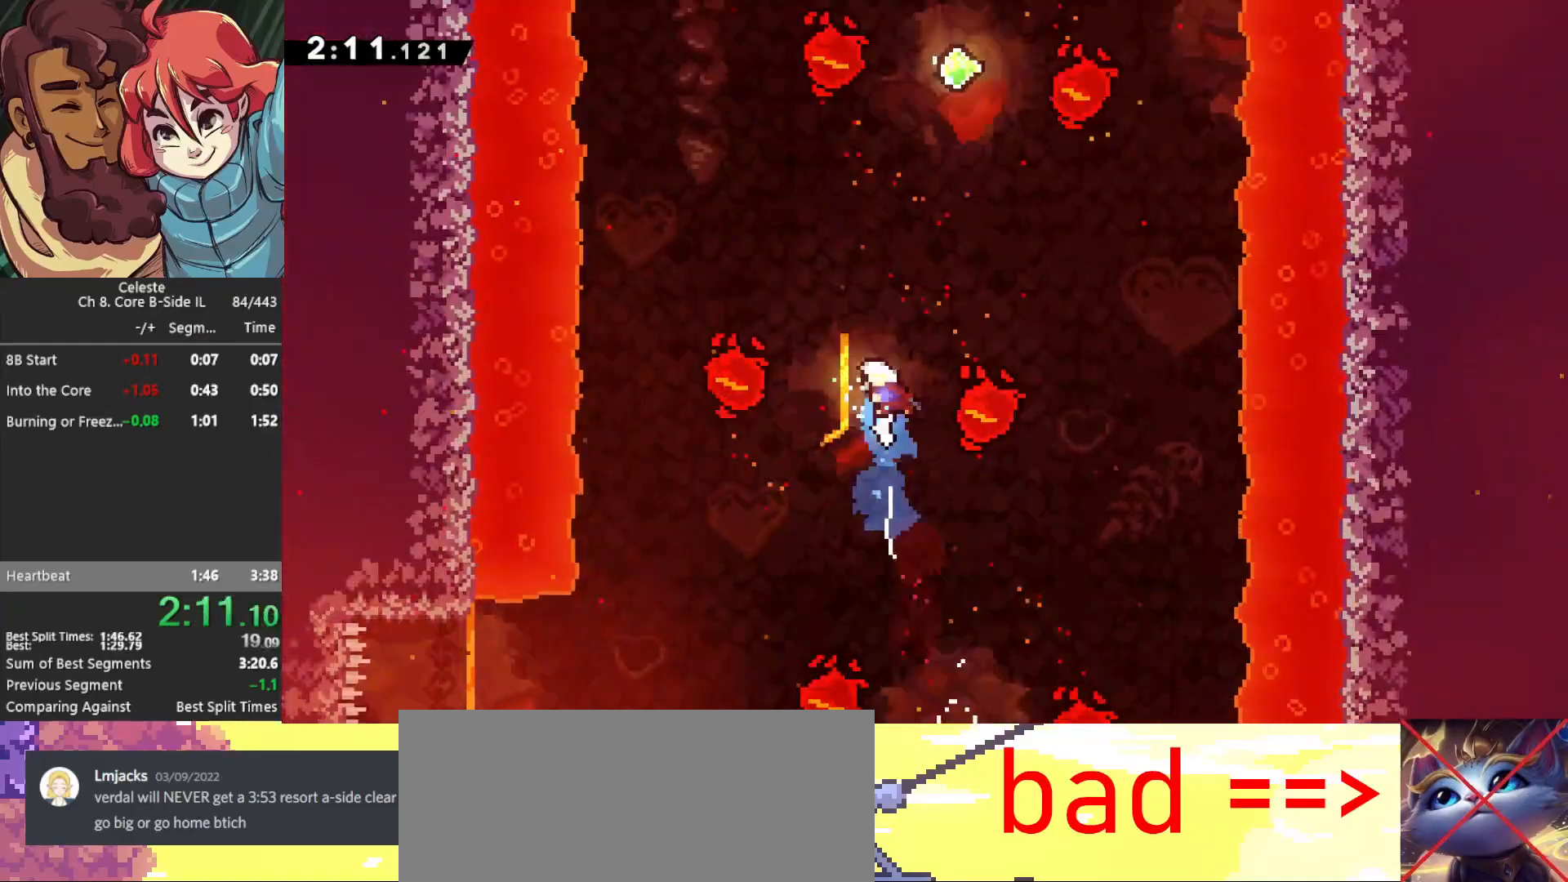
{"keys": ["dash2", "right", "up"], "events": [[100, "dash2", "down"], [233, "dash2", "up"], [333, "right", "down"], [383, "dash2", "down"]]}
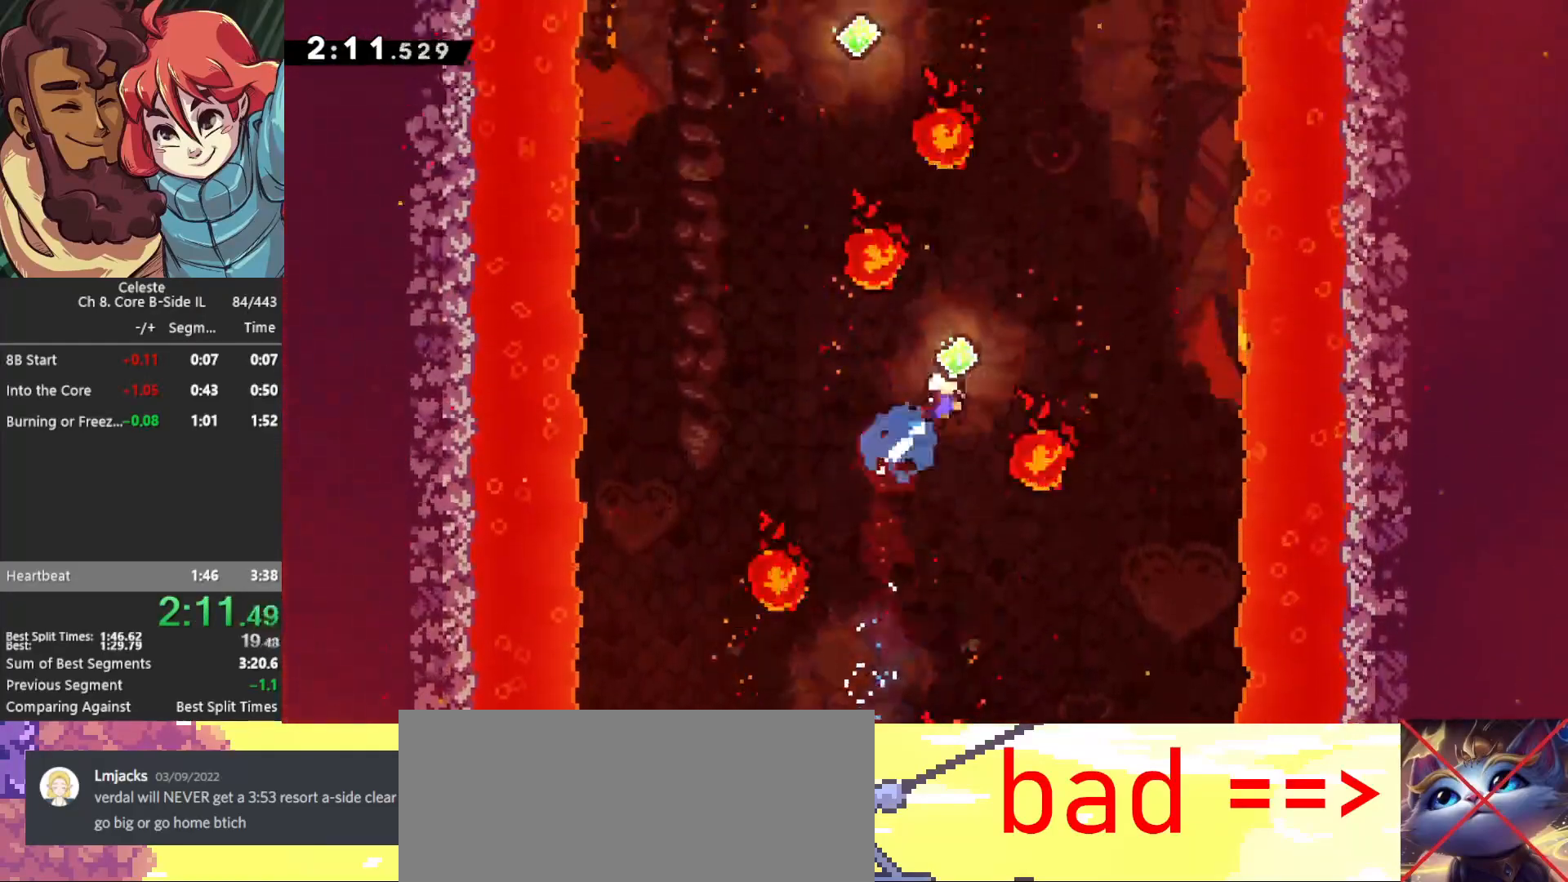
{"keys": ["dash2", "left", "up"], "events": [[67, "dash2", "up"], [117, "right", "up"], [150, "dash2", "down"], [350, "dash2", "up"], [400, "left", "down"], [450, "dash2", "down"]]}
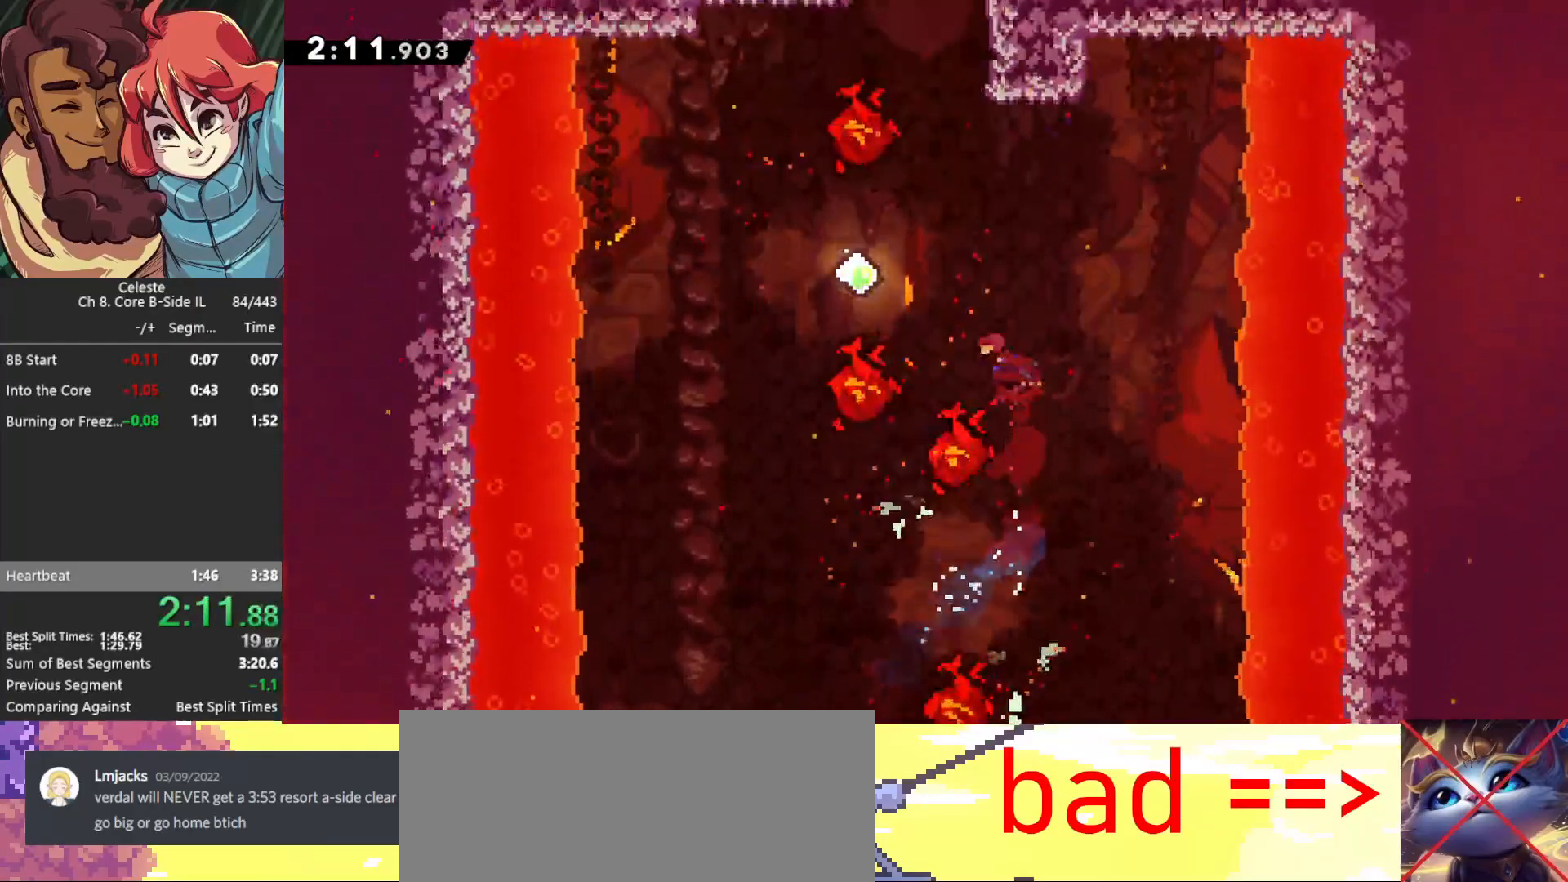
{"keys": ["up"], "events": [[83, "dash2", "up"], [217, "left", "up"], [317, "dash2", "down"], [450, "dash2", "up"]]}
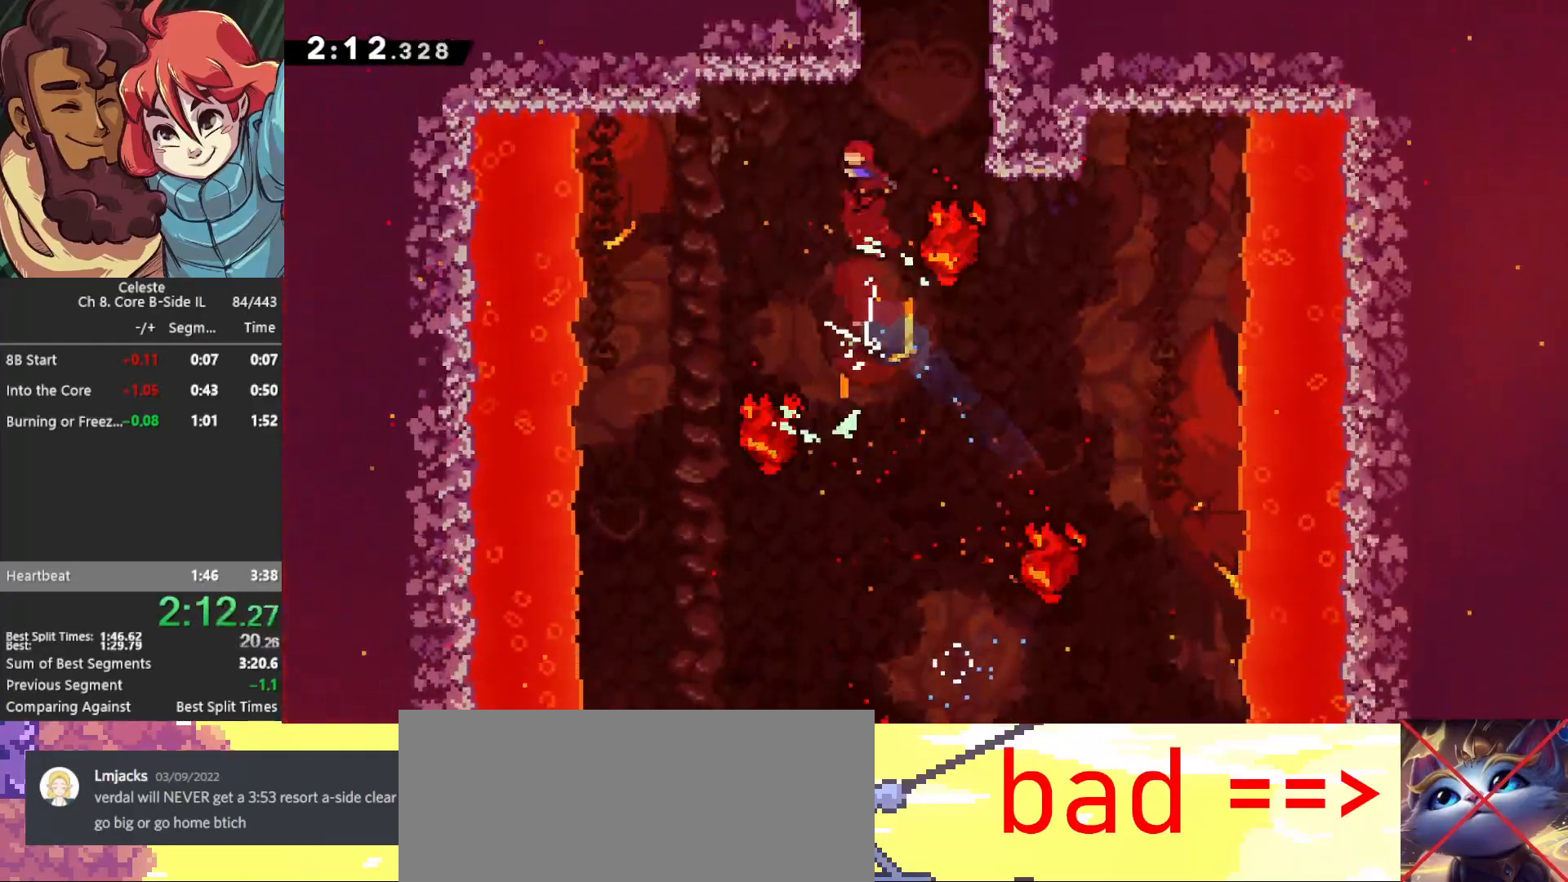
{"keys": [], "events": [[100, "dash2", "down"], [250, "dash2", "up"], [367, "up", "up"]]}
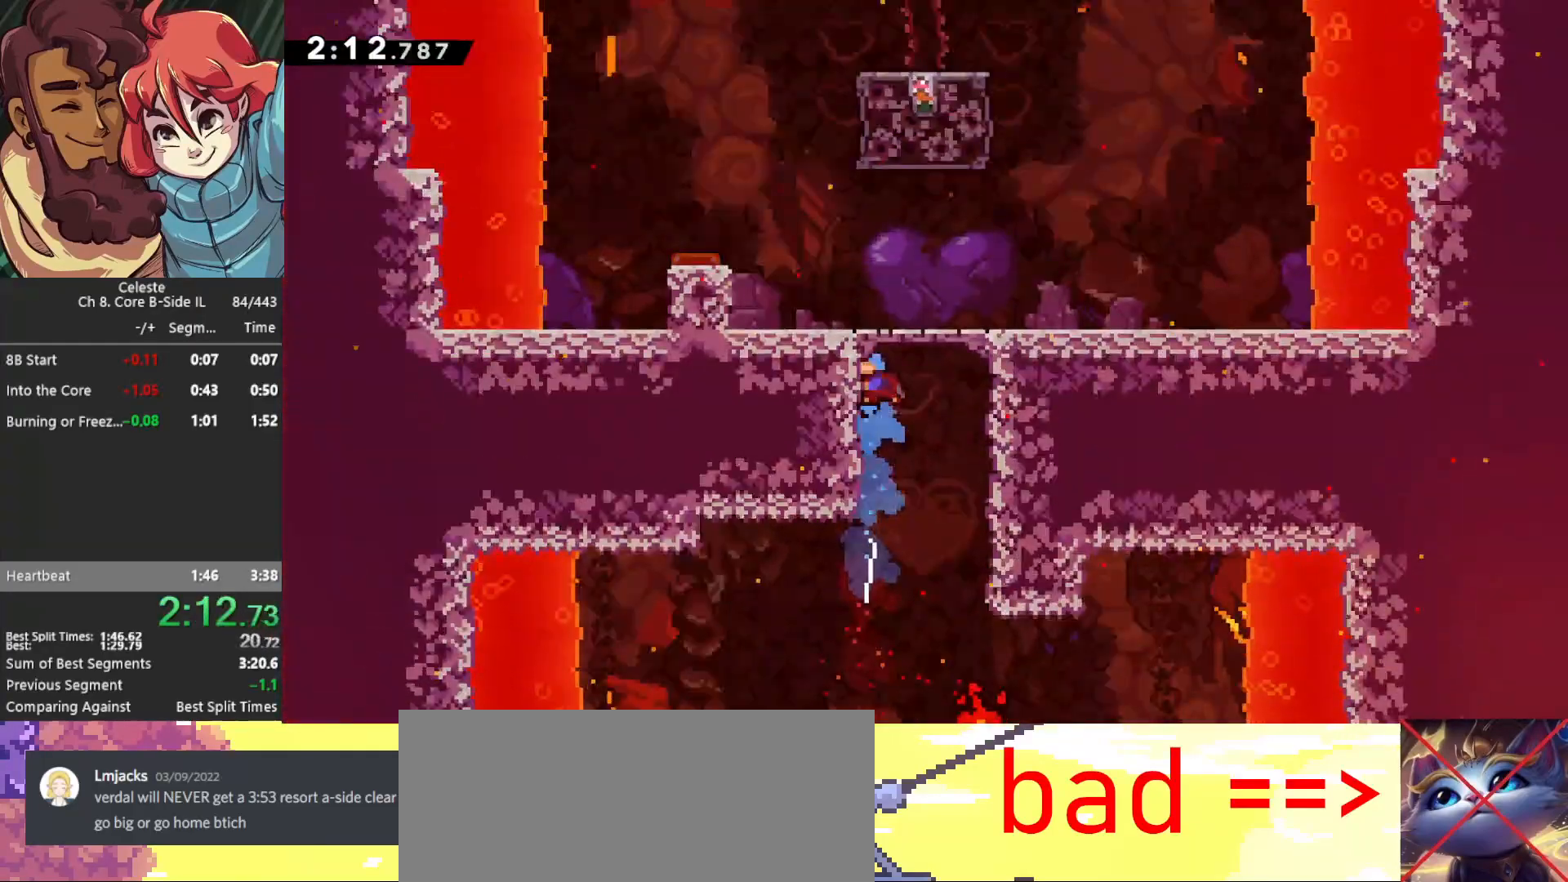
{"keys": ["right"], "events": [[483, "right", "down"]]}
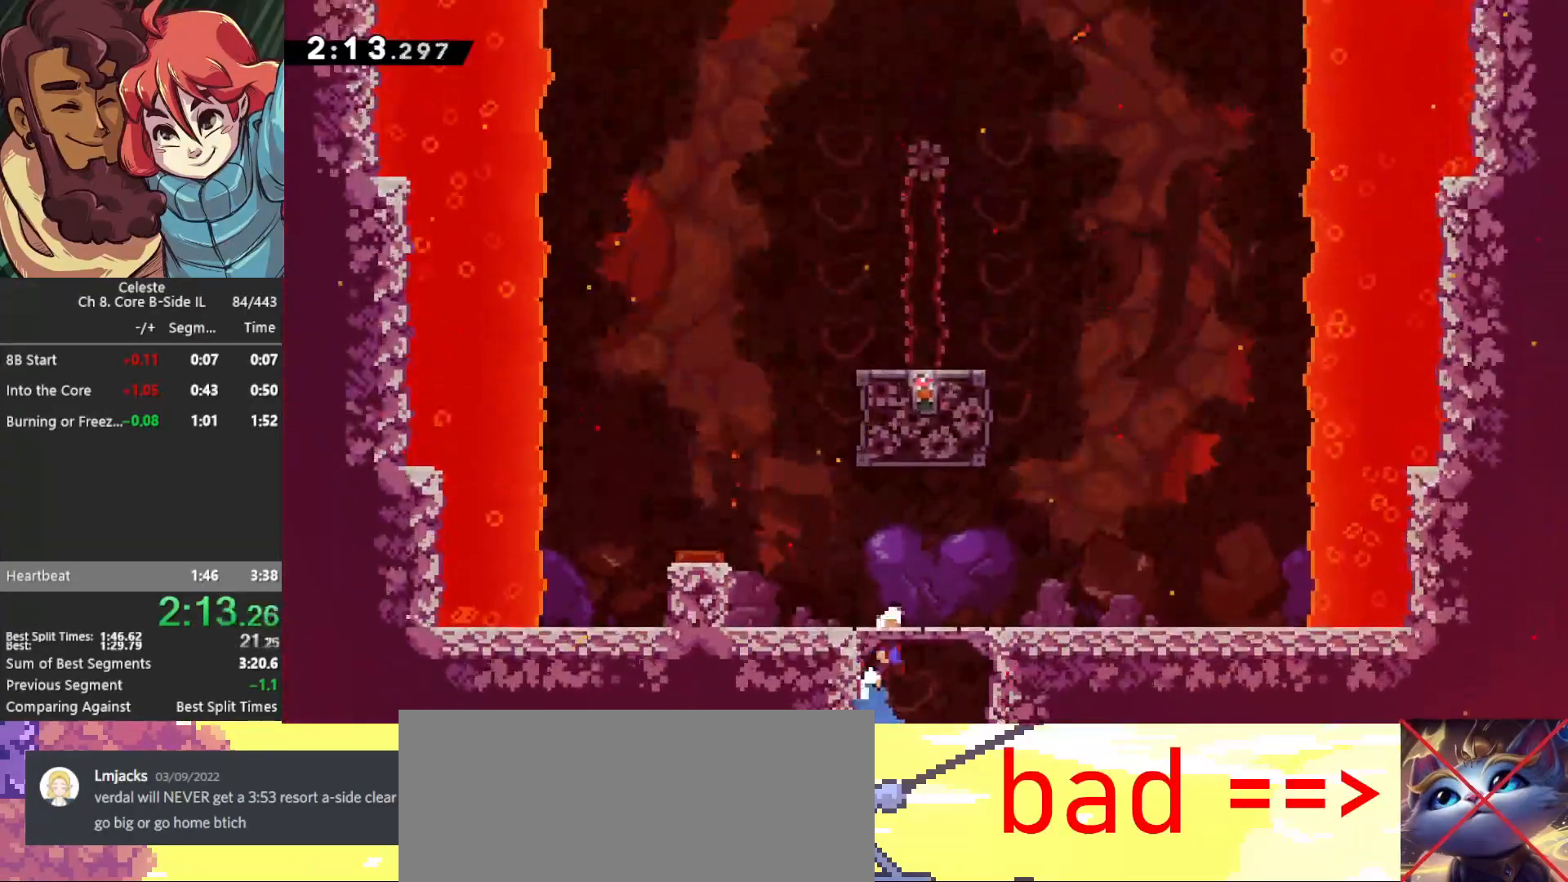
{"keys": ["grab", "left", "up"], "events": [[33, "jump", "down"], [167, "right", "up"], [217, "left", "down"], [217, "up", "down"], [367, "grab", "down"], [450, "jump", "up"]]}
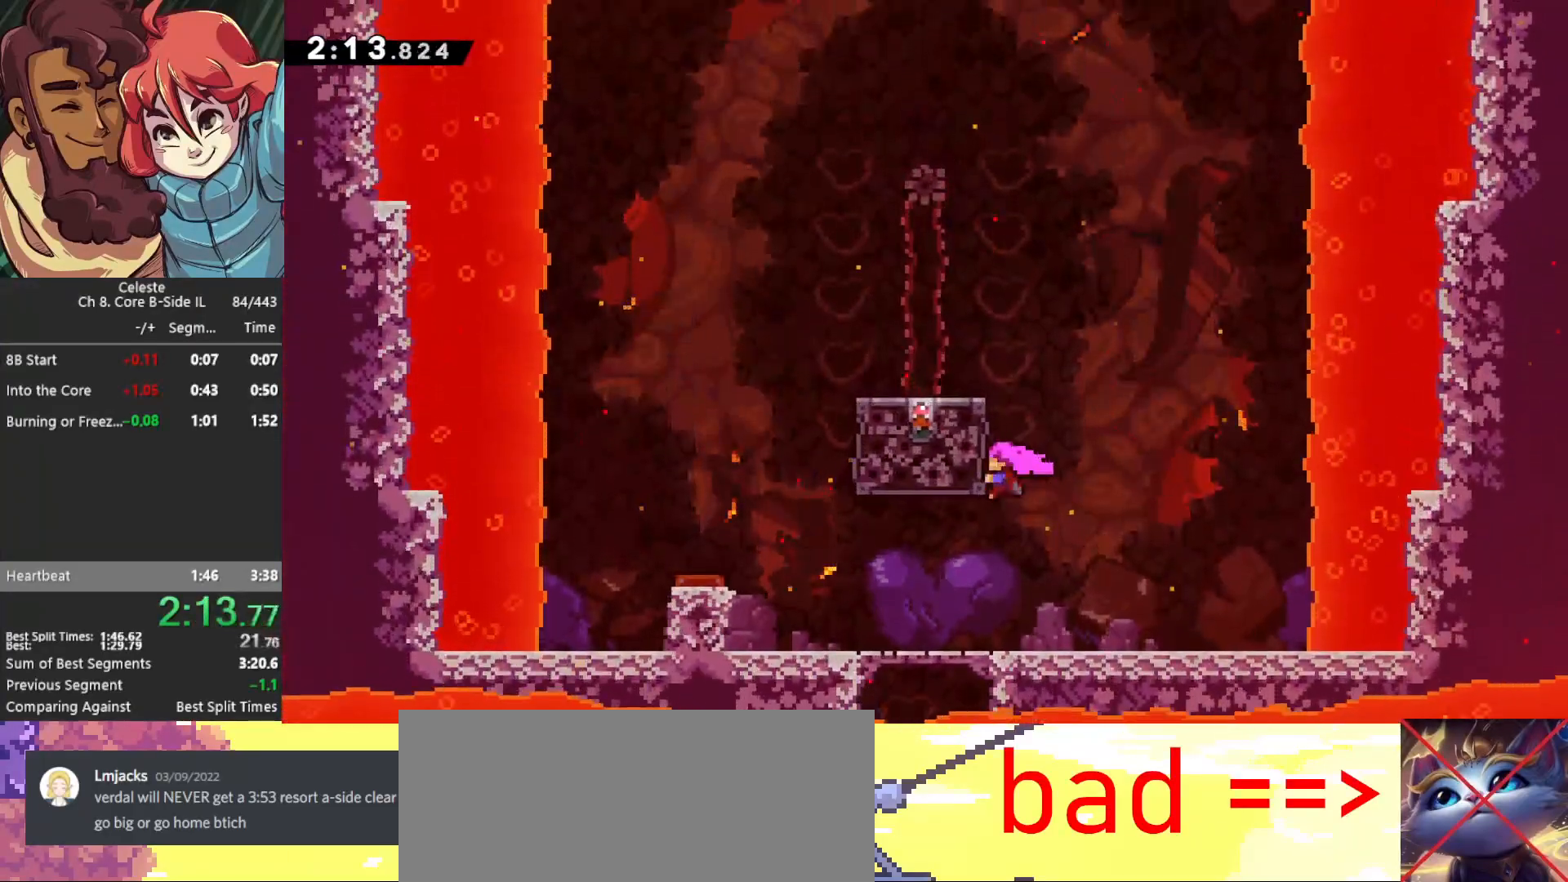
{"keys": ["grab"], "events": [[100, "left", "up"], [467, "up", "up"]]}
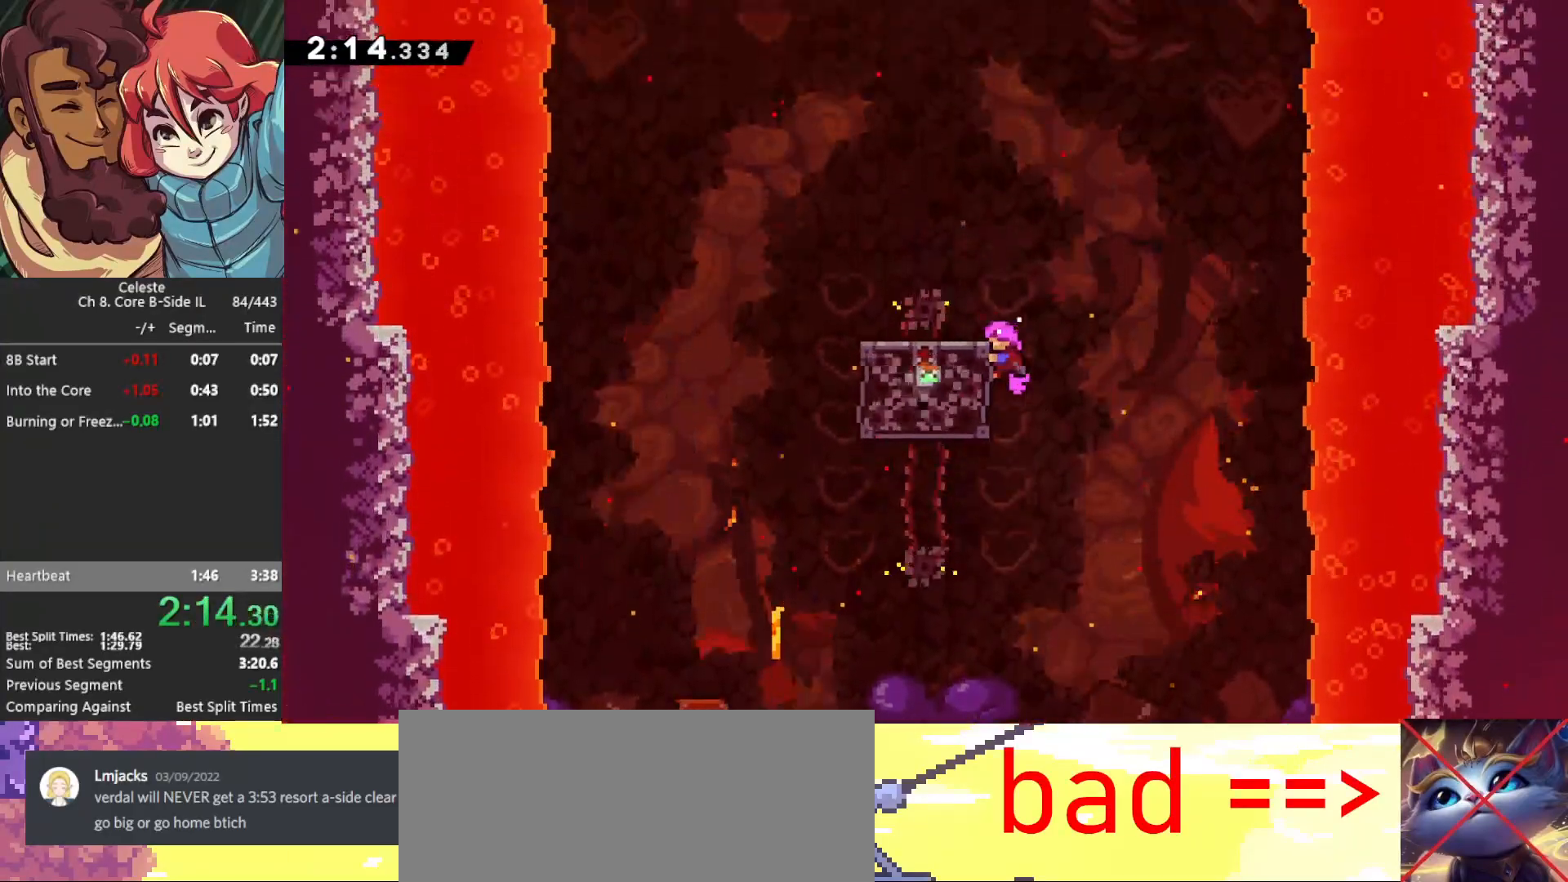
{"keys": ["jump", "left"], "events": [[67, "left", "down"], [117, "jump", "down"], [483, "grab", "up"]]}
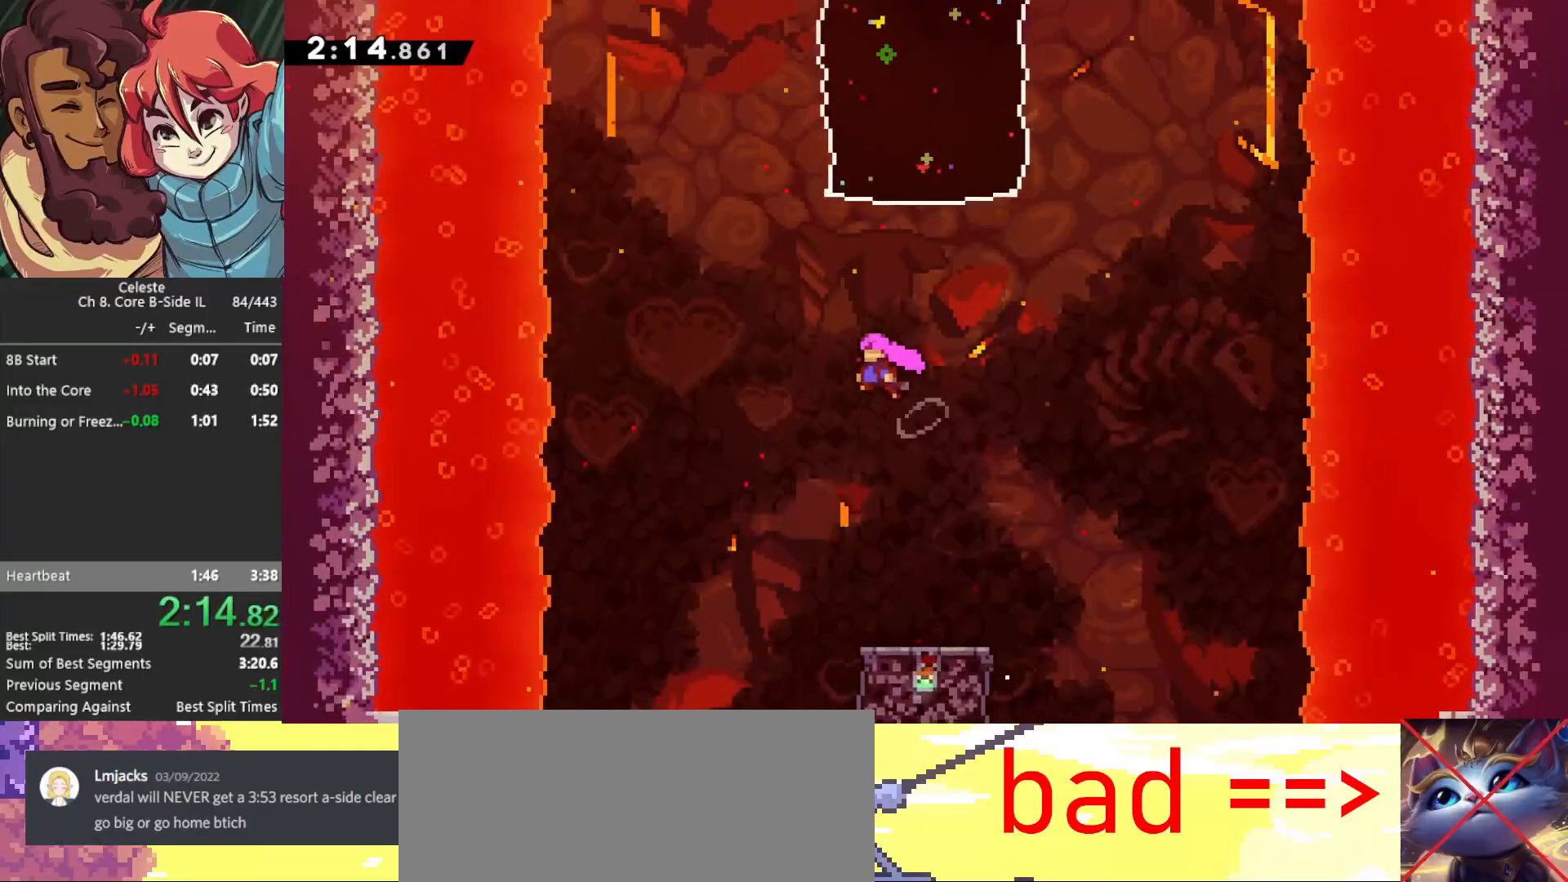
{"keys": ["up"], "events": [[33, "dash2", "down"], [33, "jump", "up"], [33, "left", "up"], [33, "up", "down"], [183, "dash2", "up"]]}
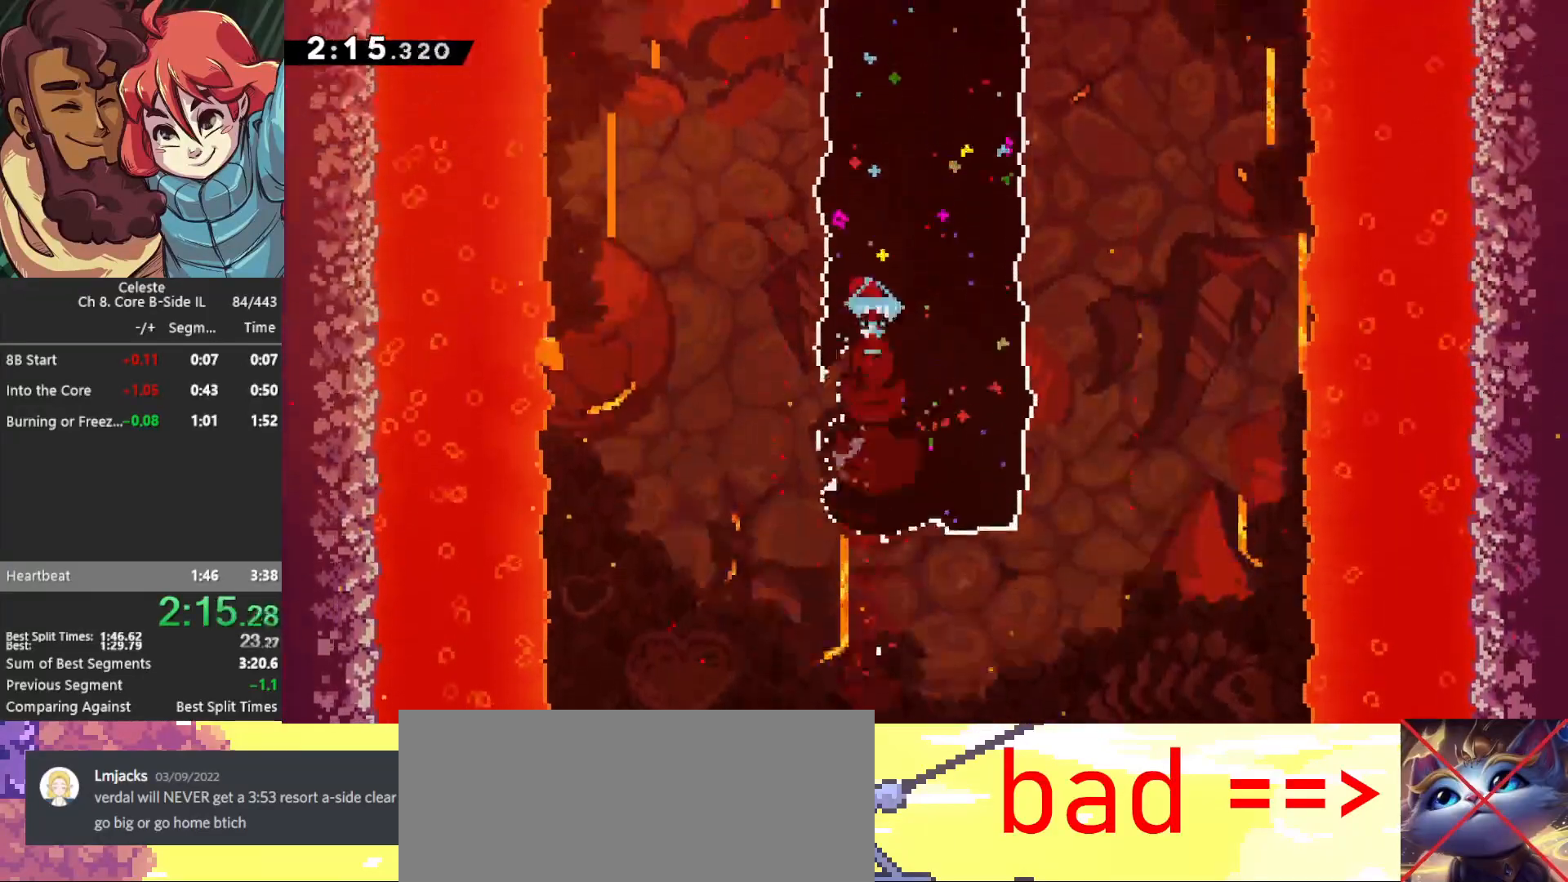
{"keys": ["dash2", "right", "up"], "events": [[433, "right", "down"], [483, "dash2", "down"]]}
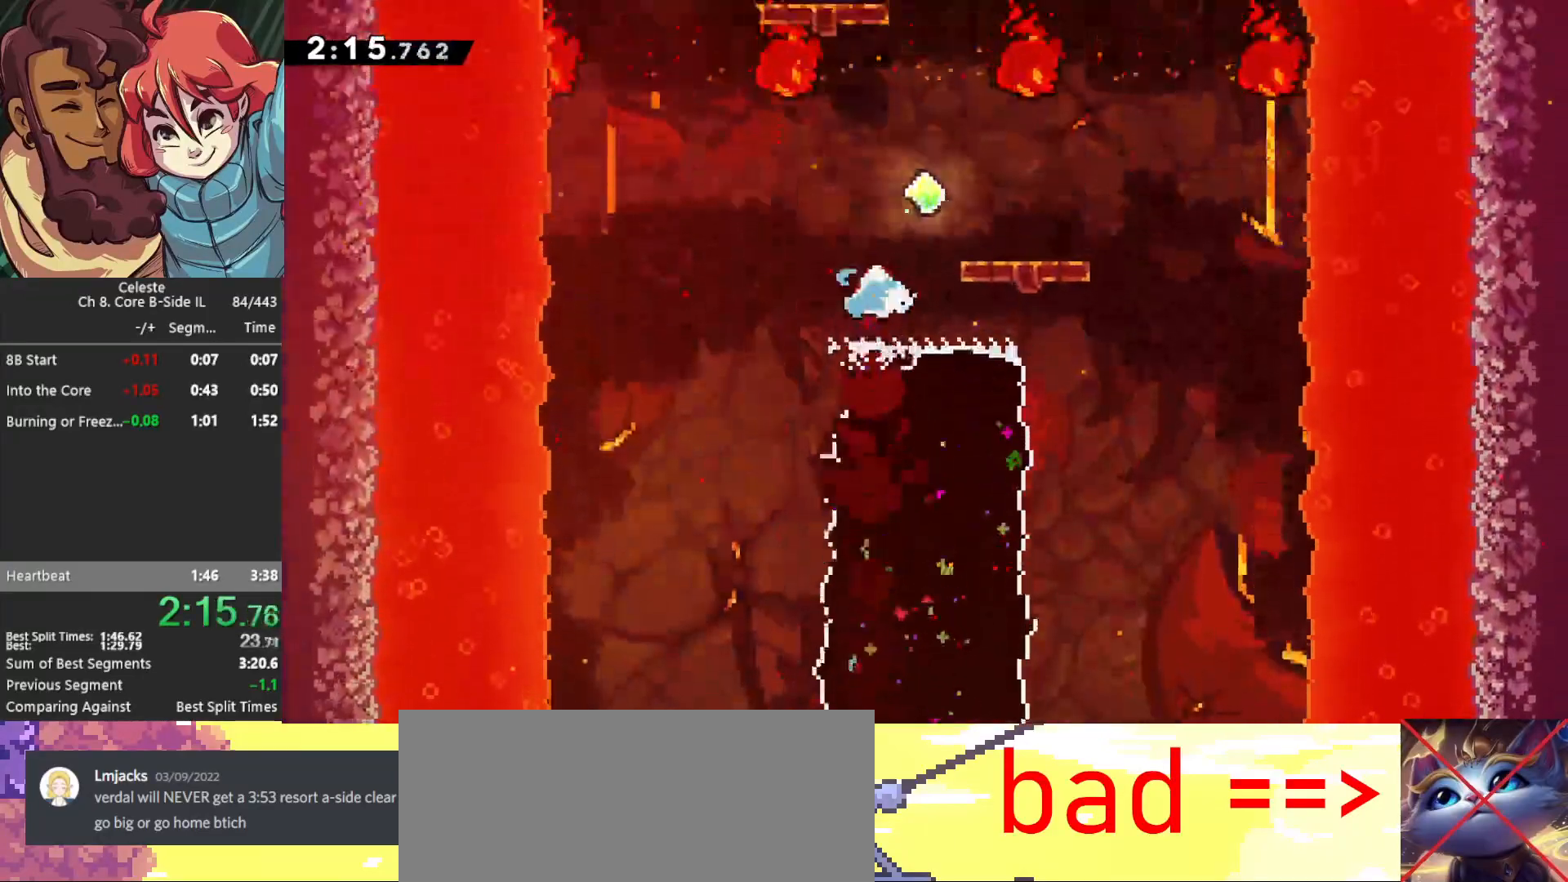
{"keys": ["up"], "events": [[100, "right", "up"], [150, "dash2", "up"], [300, "dash2", "down"], [433, "dash2", "up"]]}
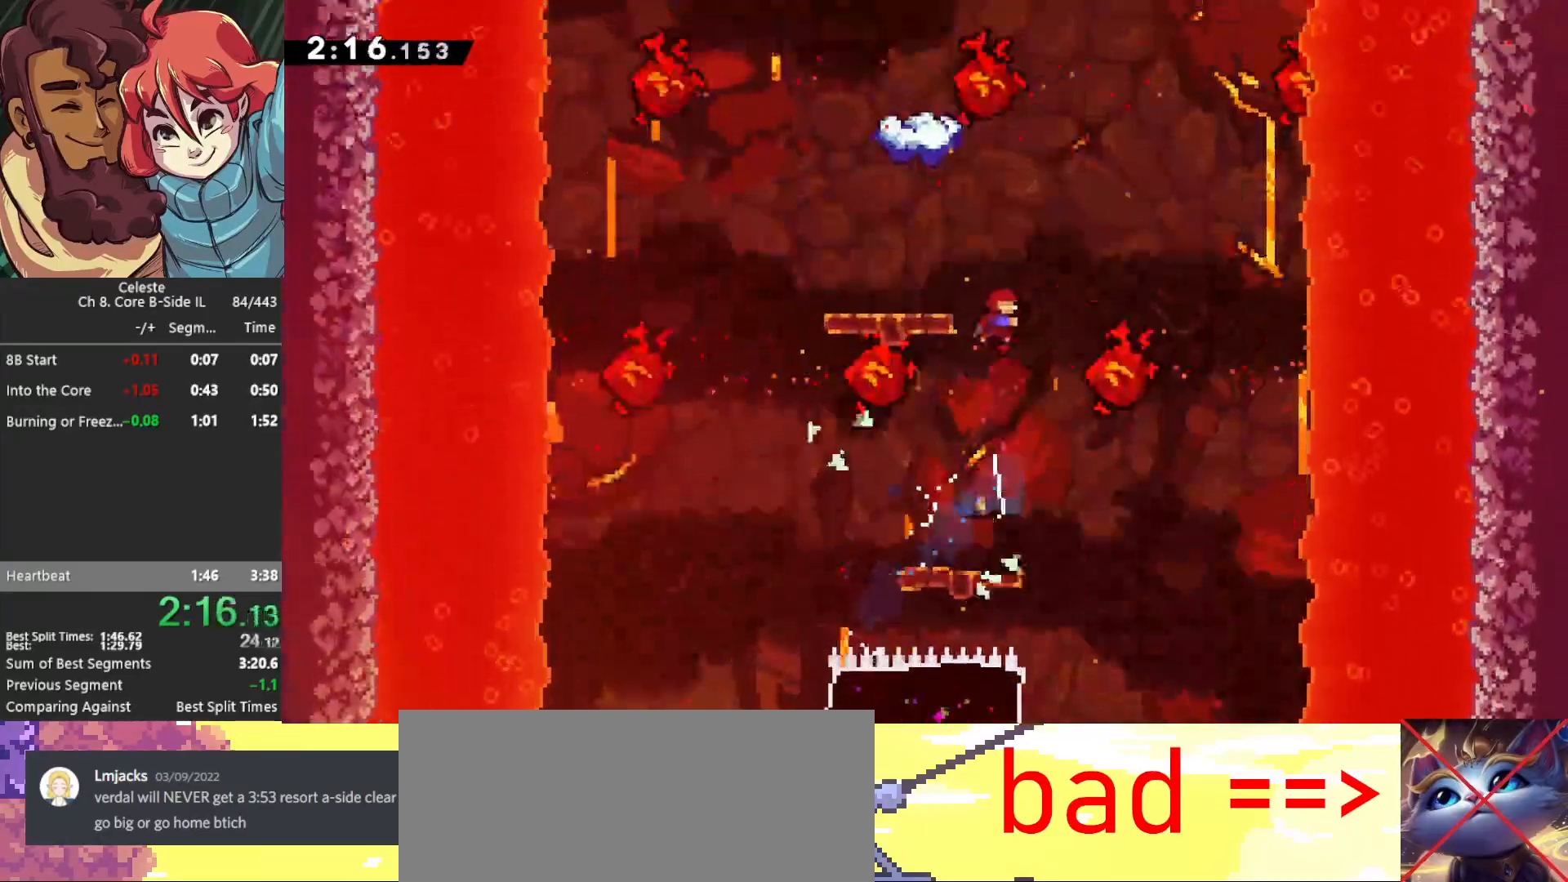
{"keys": ["left"], "events": [[133, "dash2", "down"], [317, "dash2", "up"], [350, "up", "up"], [400, "left", "down"]]}
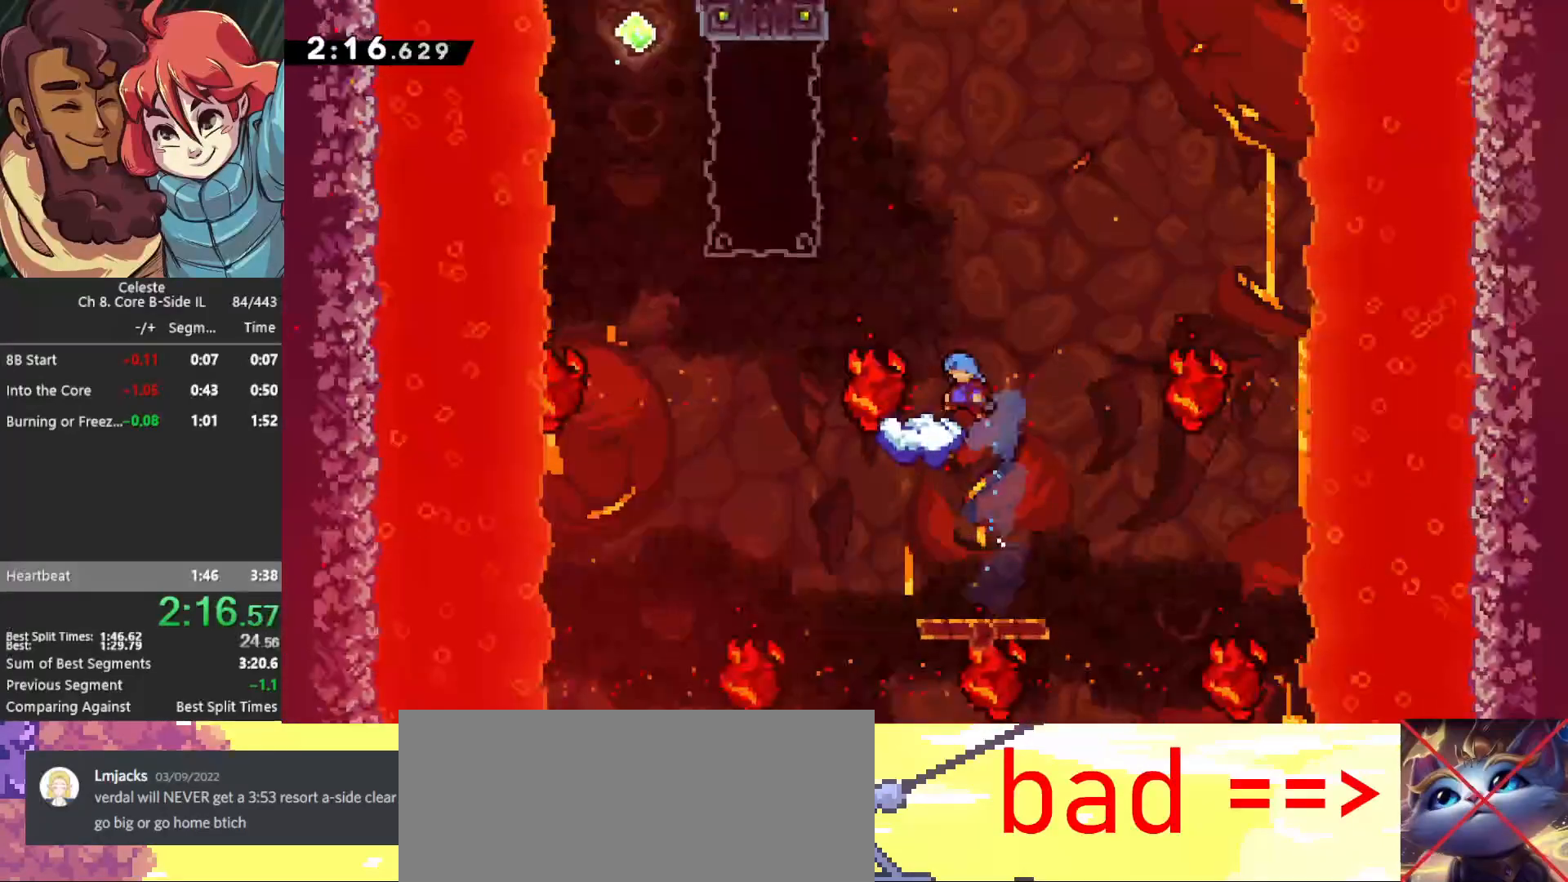
{"keys": [], "events": [[183, "left", "up"]]}
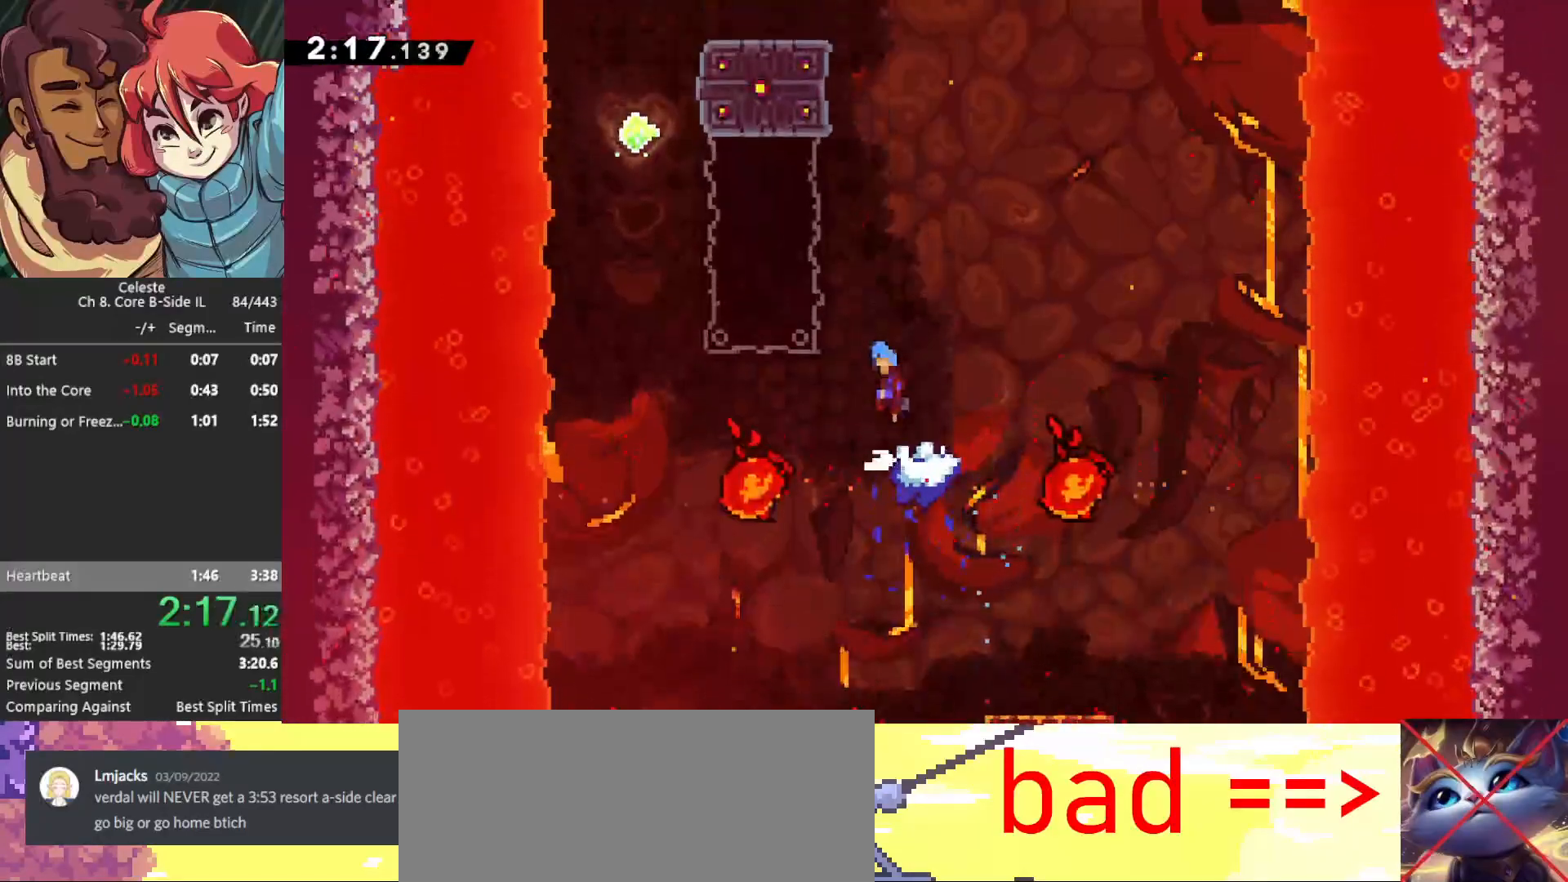
{"keys": ["grab", "jump", "left"], "events": [[17, "jump", "down"], [200, "left", "down"], [300, "grab", "down"], [300, "jump", "up"], [400, "jump", "down"]]}
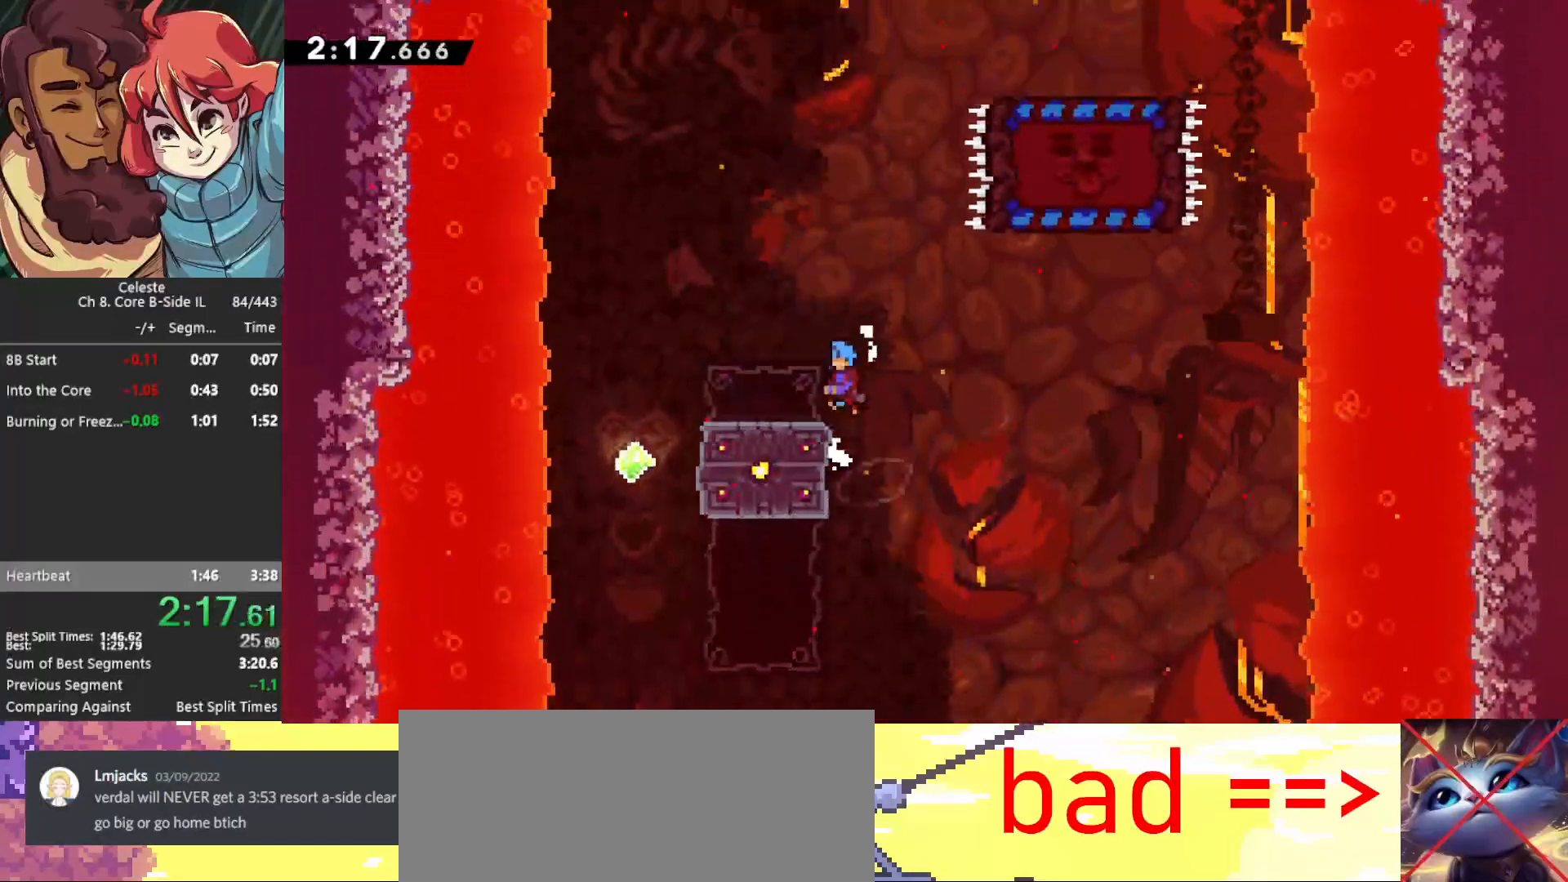
{"keys": ["left"], "events": [[450, "grab", "up"], [450, "jump", "up"]]}
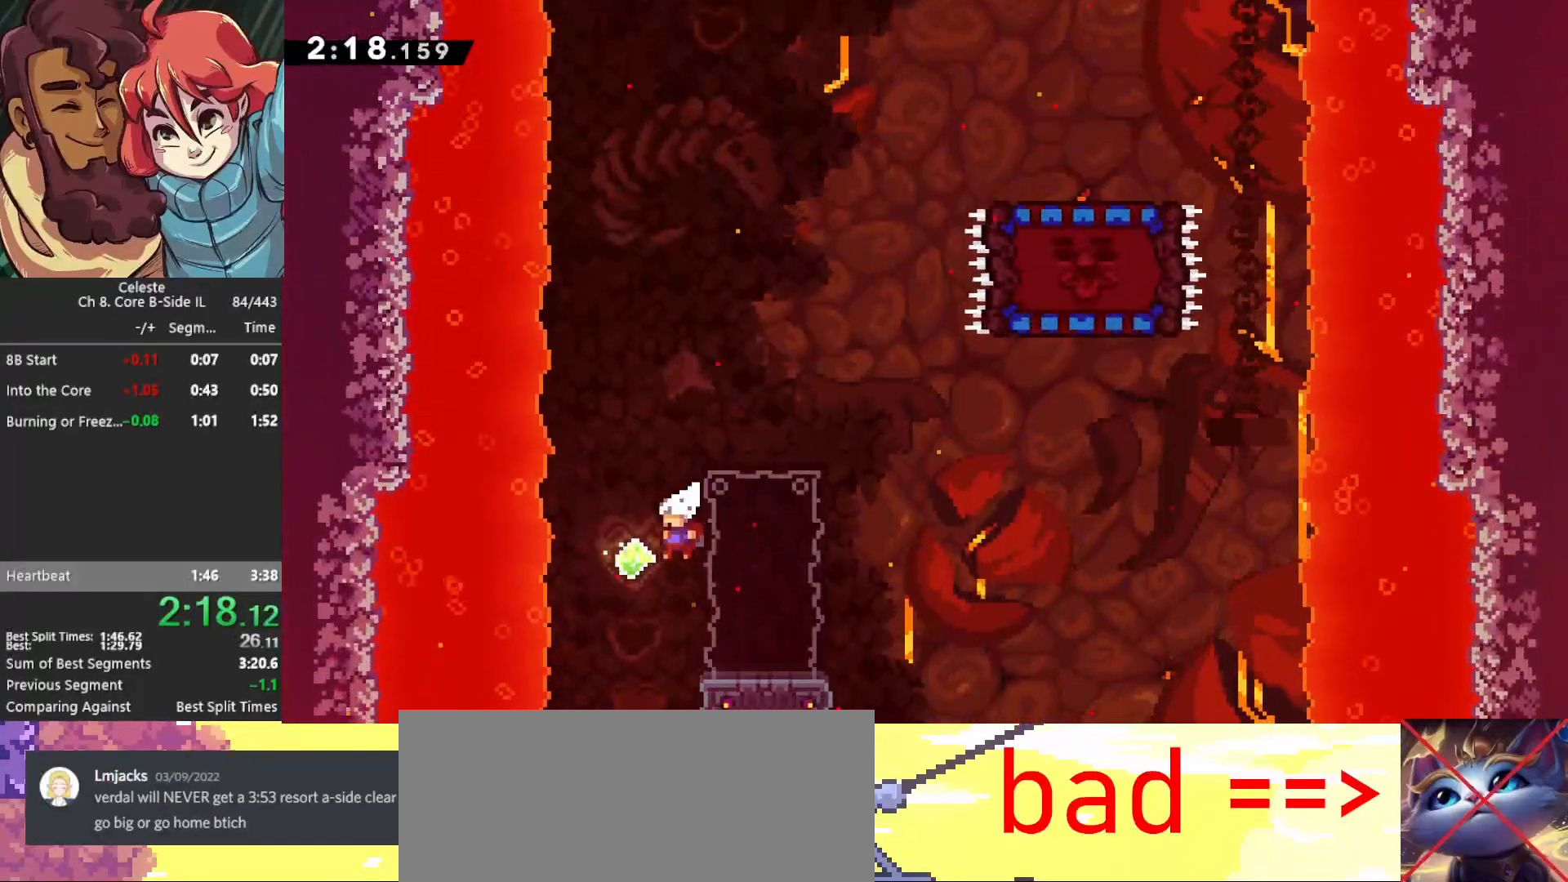
{"keys": ["jump", "right"], "events": [[50, "left", "up"], [100, "dash2", "down"], [100, "down", "down"], [100, "right", "down"], [283, "dash2", "up"], [283, "down", "up"], [283, "right", "up"], [417, "jump", "down"], [467, "right", "down"]]}
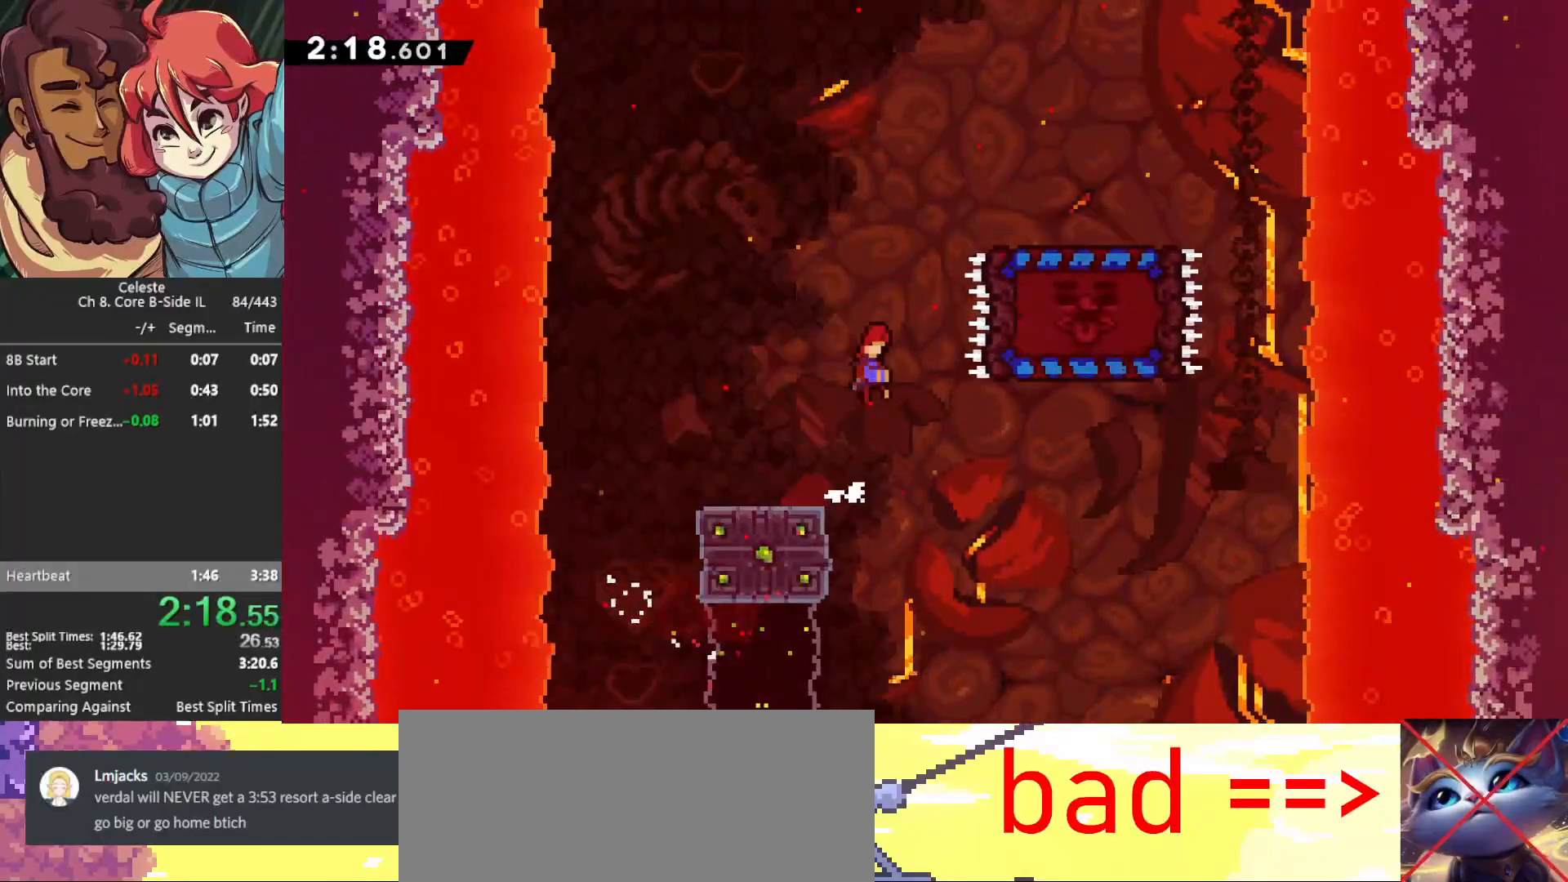
{"keys": ["jump", "right"], "events": []}
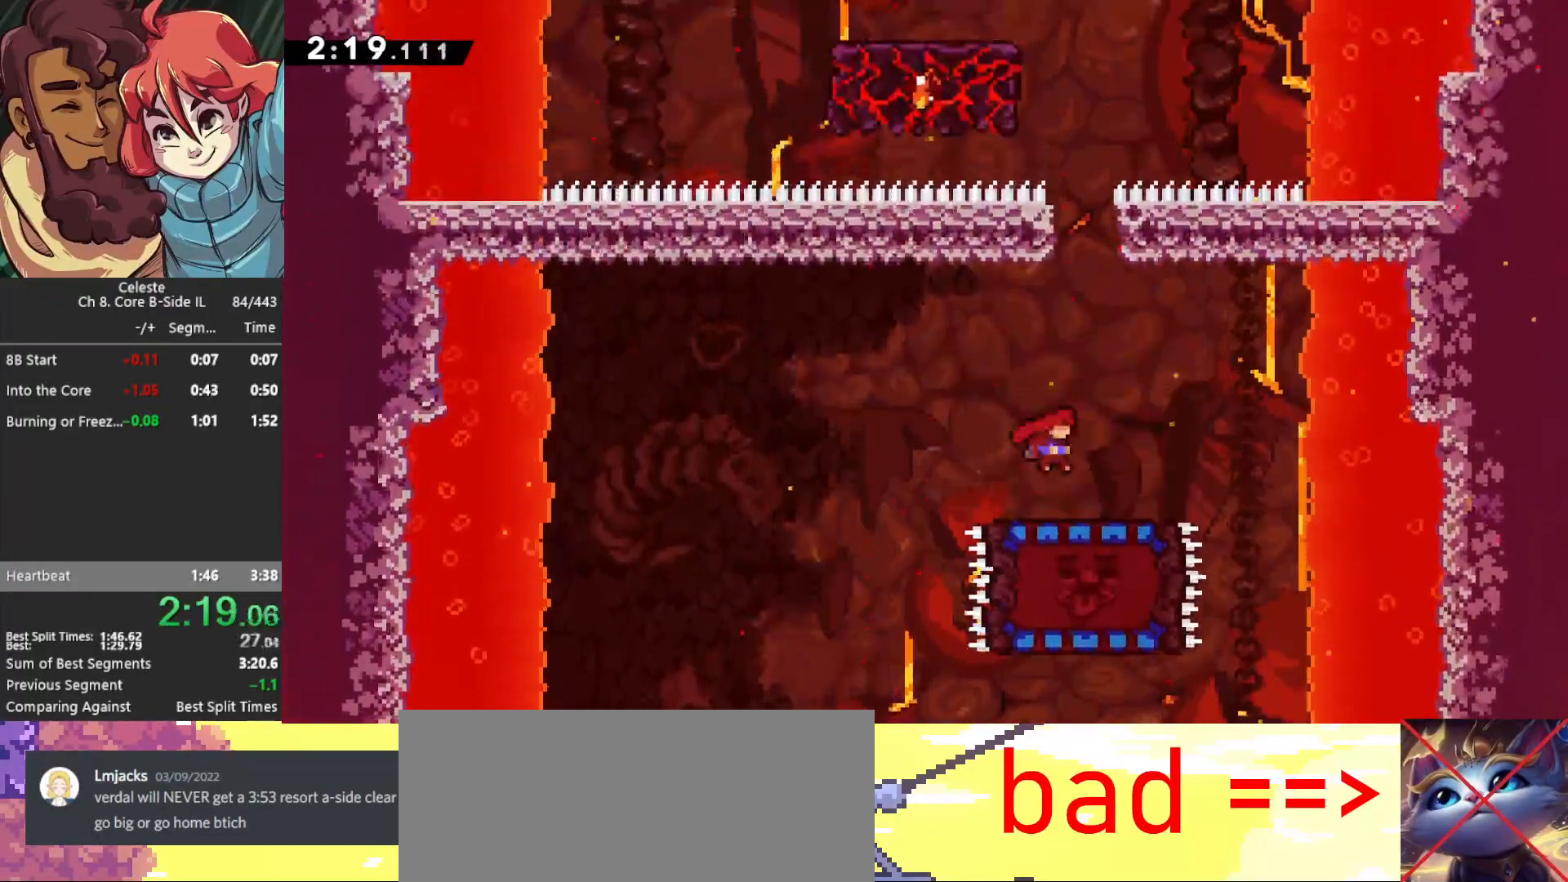
{"keys": ["jump", "left"], "events": [[33, "dash2", "down"], [33, "jump", "up"], [33, "right", "up"], [33, "up", "down"], [217, "dash2", "up"], [267, "up", "up"], [317, "jump", "down"], [317, "left", "down"]]}